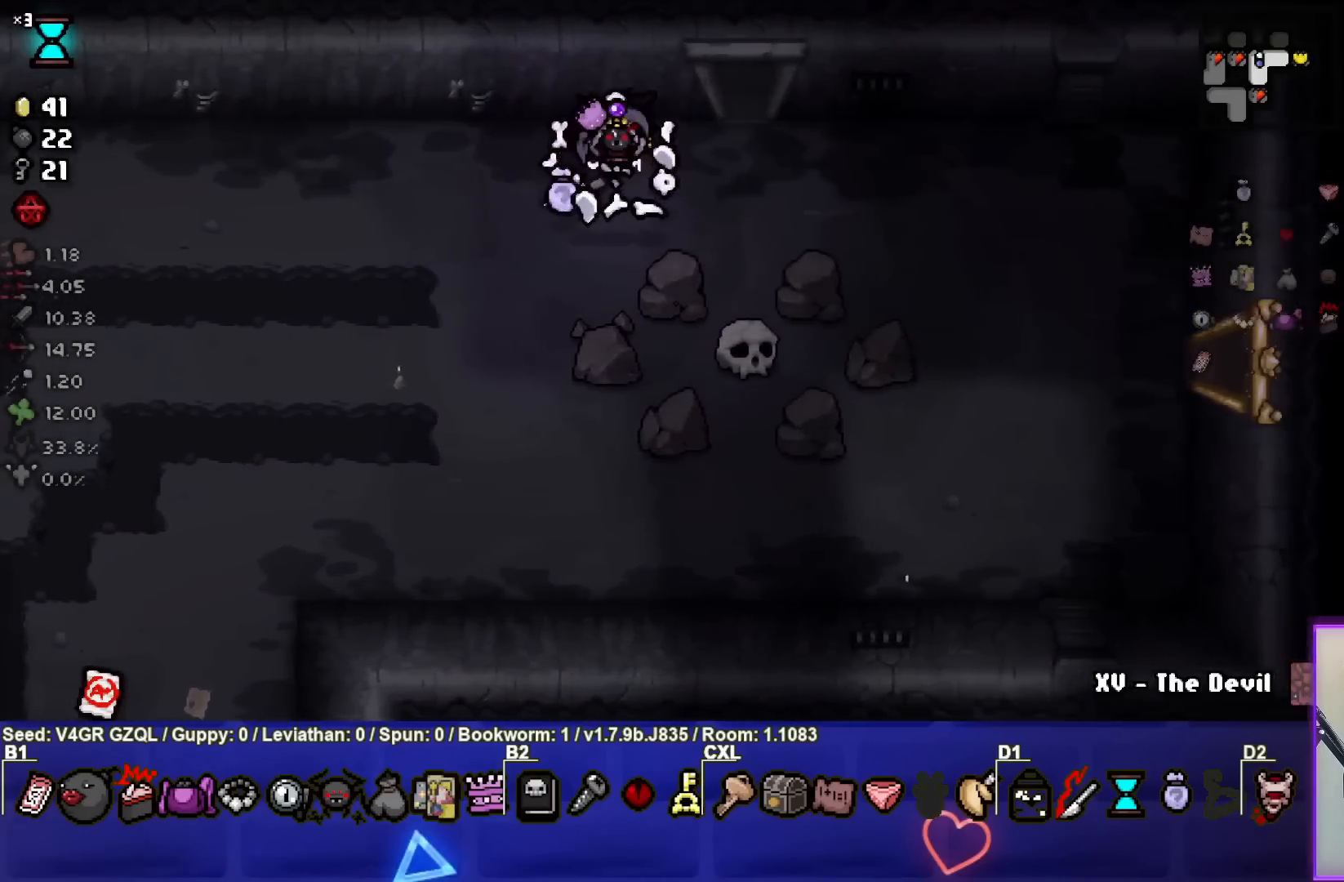
Gameplay with a controller (PlayStation layout); each line is a JSON object with the inputs held at the frame after it. "events" lists button and stick changes between this image and that frame as [ms after this image, input, new state], when the widget could be followed in between.
{"buttons": [], "left_stick": "right", "right_stick": "center", "events": [[183, "left_stick", "left"], [233, "left_stick", "center"], [317, "left_stick", "right"]]}
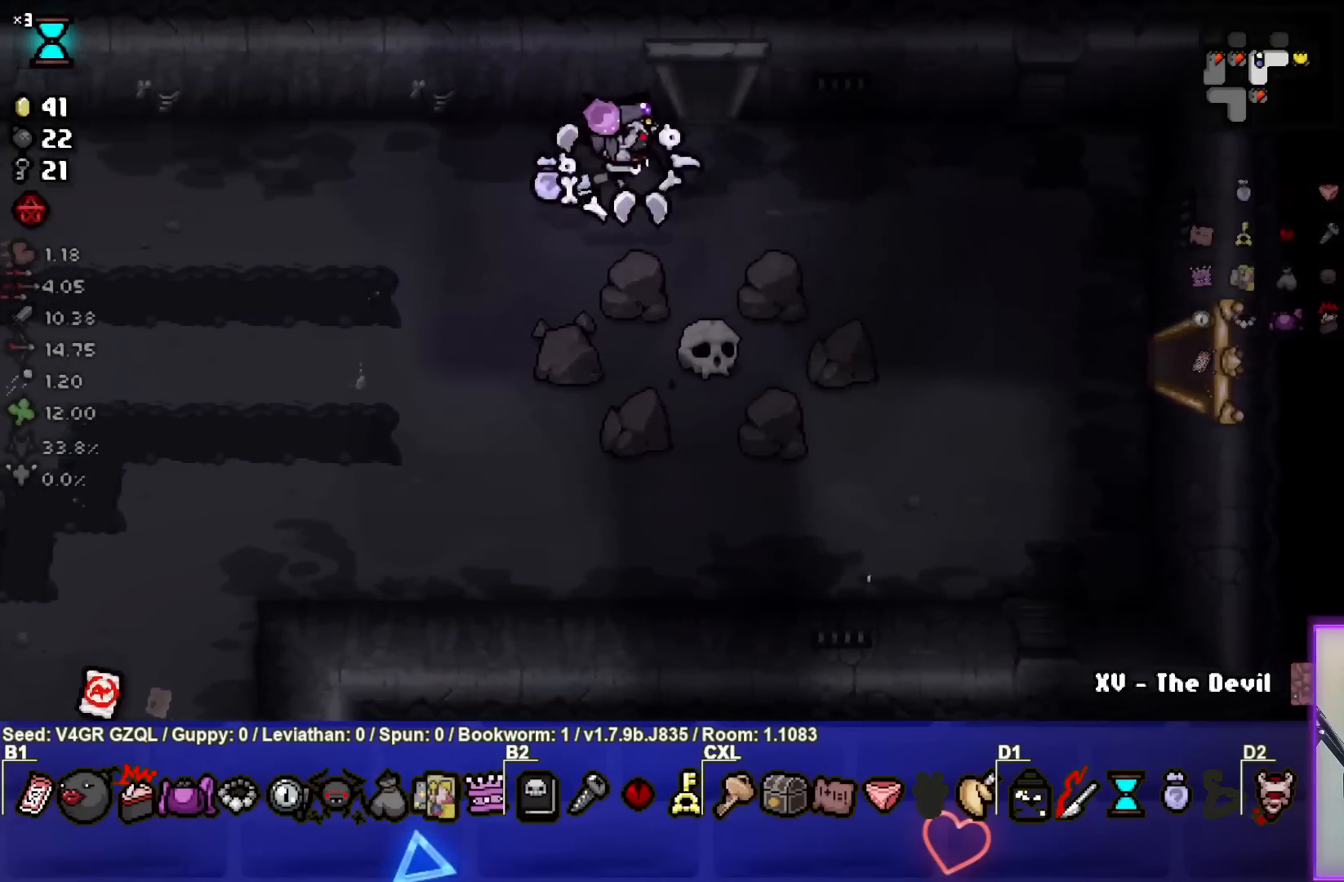
{"buttons": [], "left_stick": "up", "right_stick": "center", "events": [[100, "left_stick", "up-right"], [217, "left_stick", "up"]]}
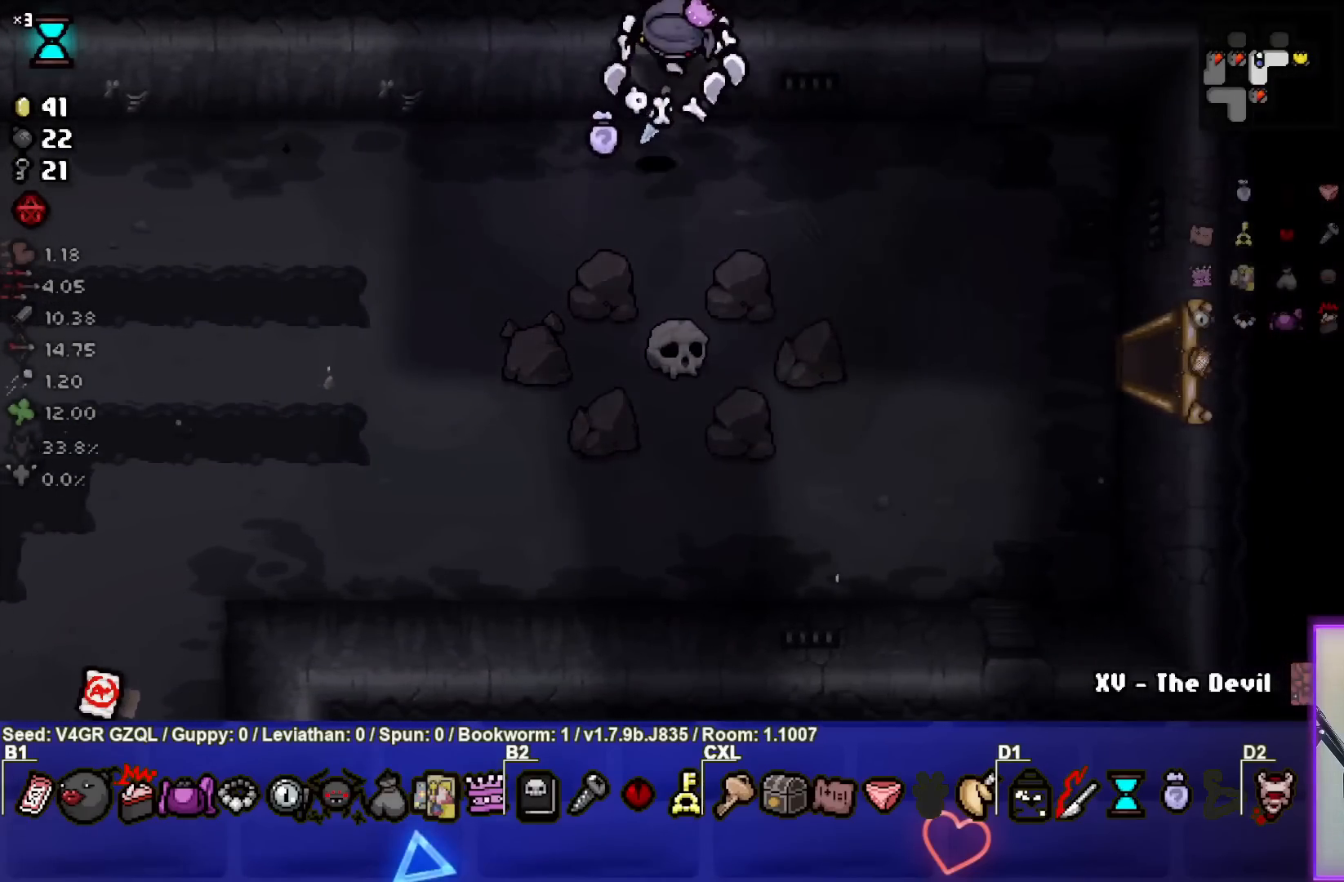
{"buttons": [], "left_stick": "center", "right_stick": "up", "events": [[33, "left_stick", "center"], [67, "right_stick", "up"]]}
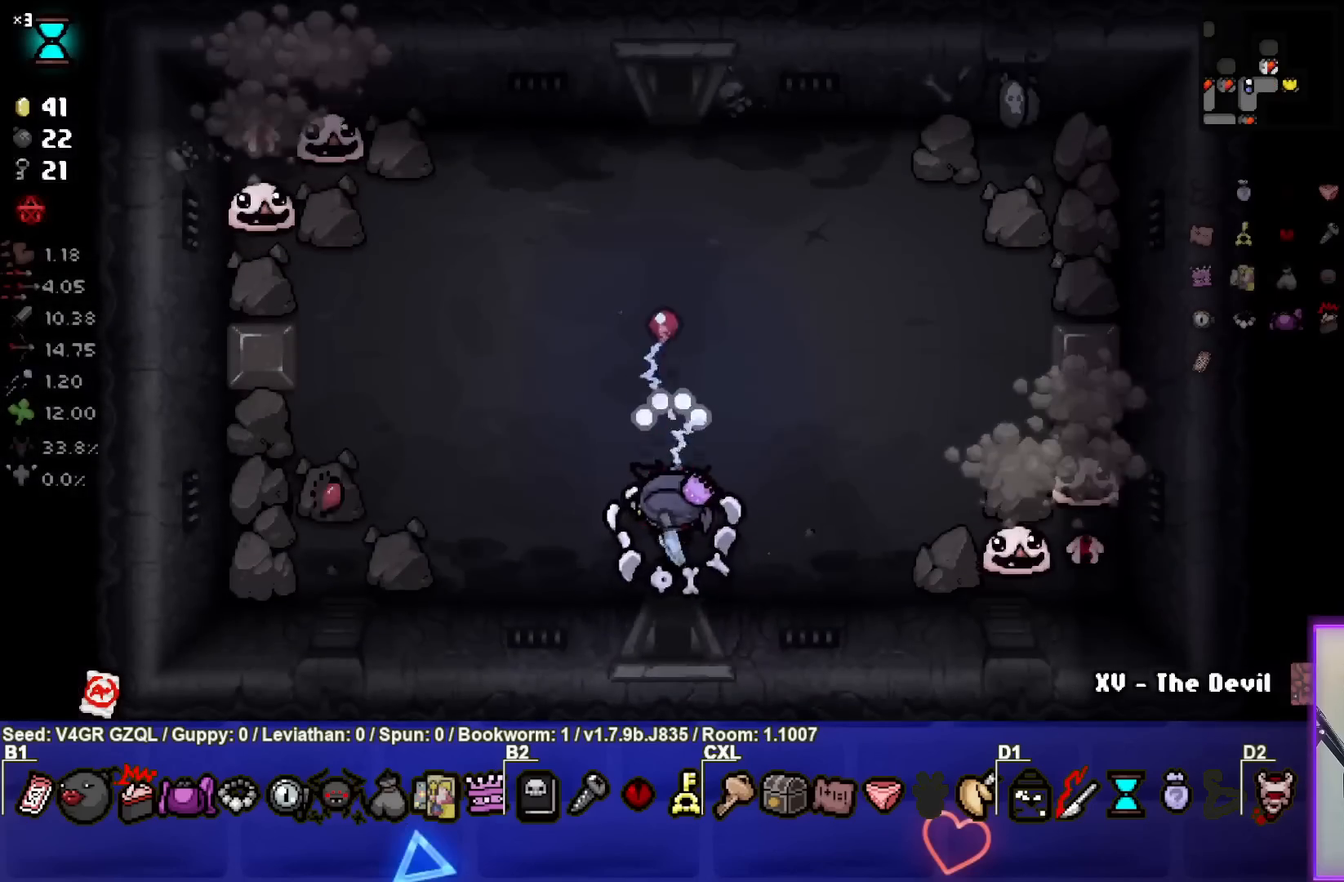
{"buttons": ["CIRCLE"], "left_stick": "right", "right_stick": "center", "events": [[100, "right_stick", "center"], [133, "left_stick", "right"], [267, "CIRCLE", "down"]]}
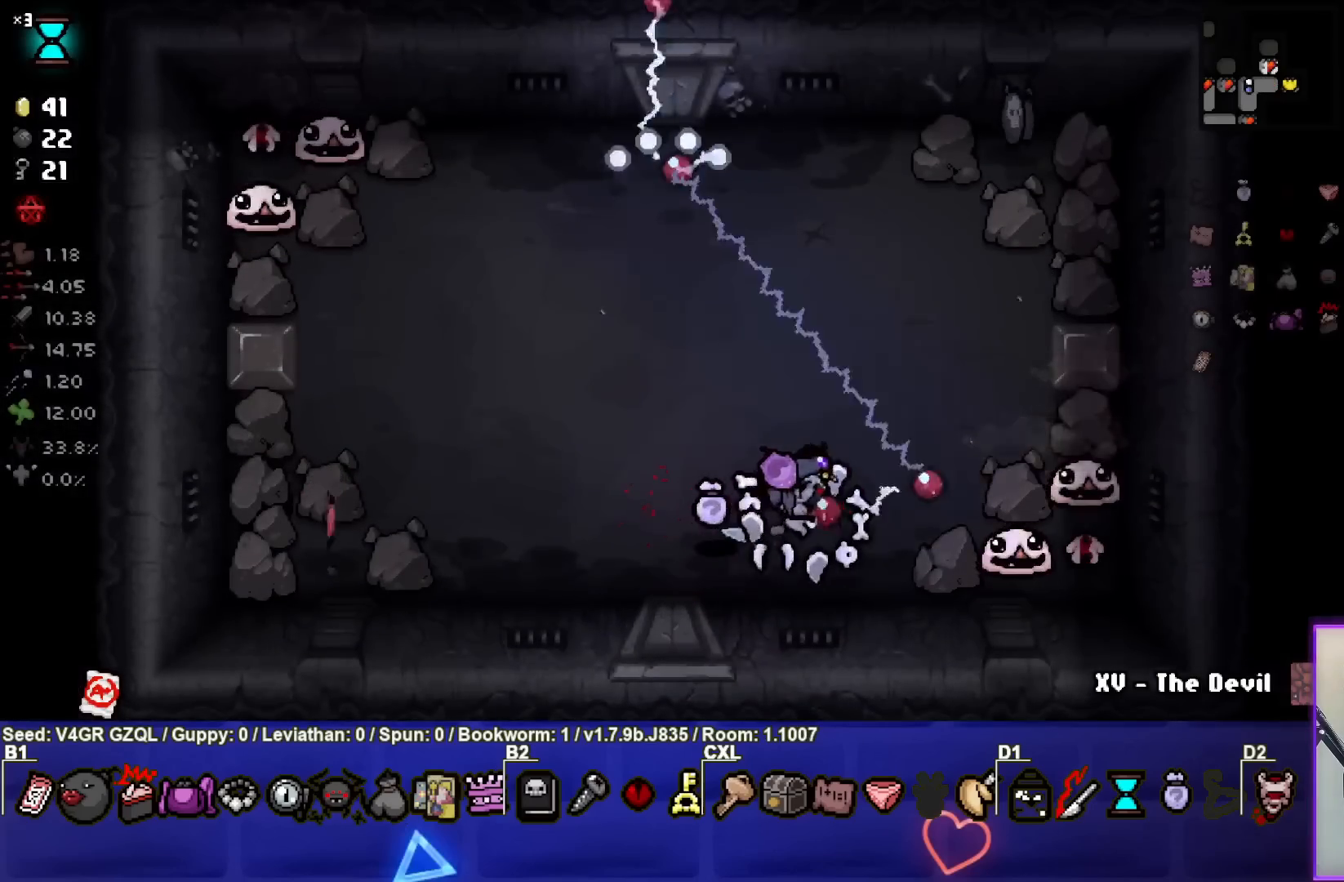
{"buttons": ["CIRCLE"], "left_stick": "up", "right_stick": "center", "events": [[50, "left_stick", "center"], [100, "left_stick", "up-left"], [317, "left_stick", "up"]]}
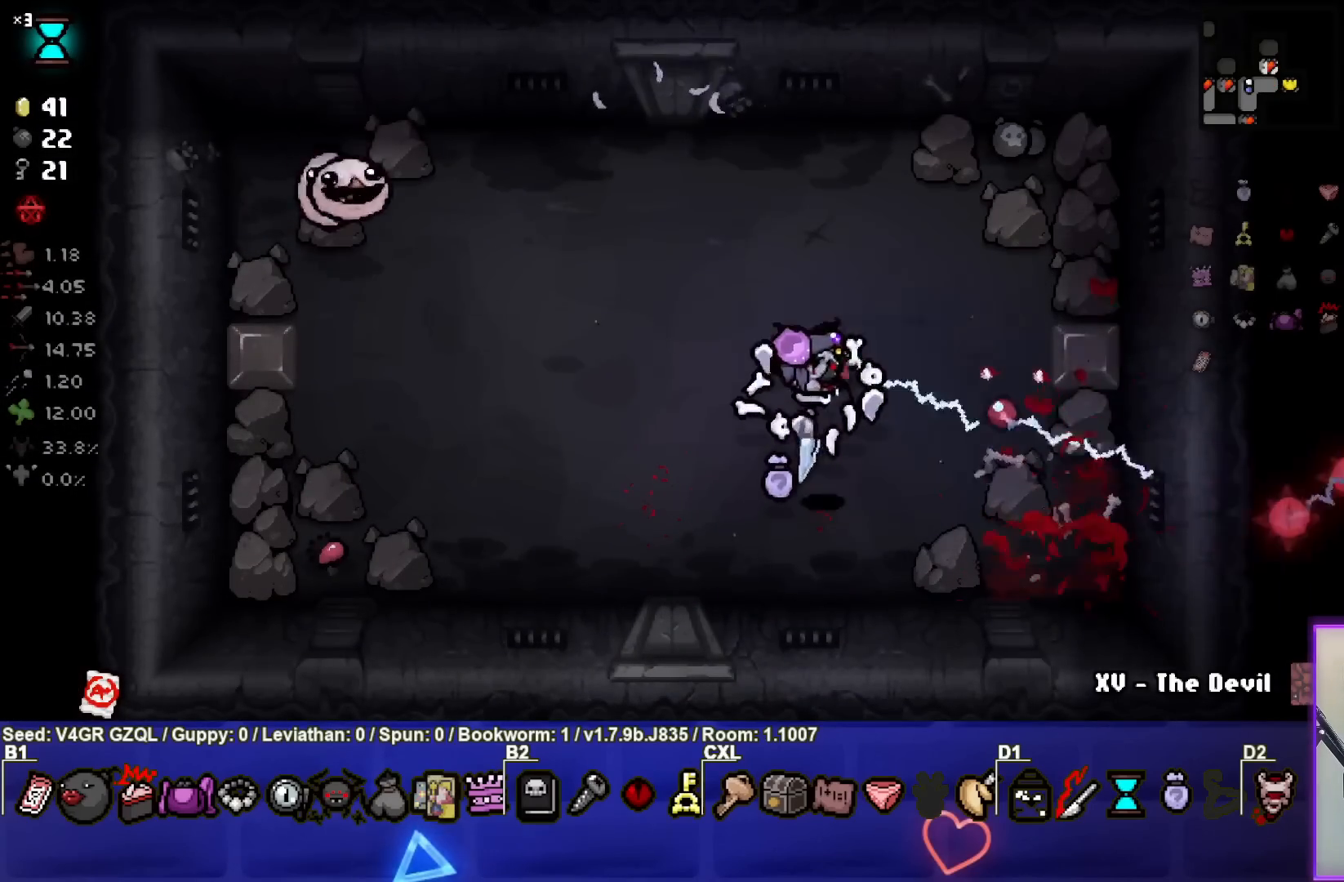
{"buttons": ["SQUARE"], "left_stick": "up-right", "right_stick": "center", "events": [[17, "left_stick", "up-right"], [150, "CIRCLE", "up"], [250, "CROSS", "down"], [433, "SQUARE", "down"], [483, "CROSS", "up"]]}
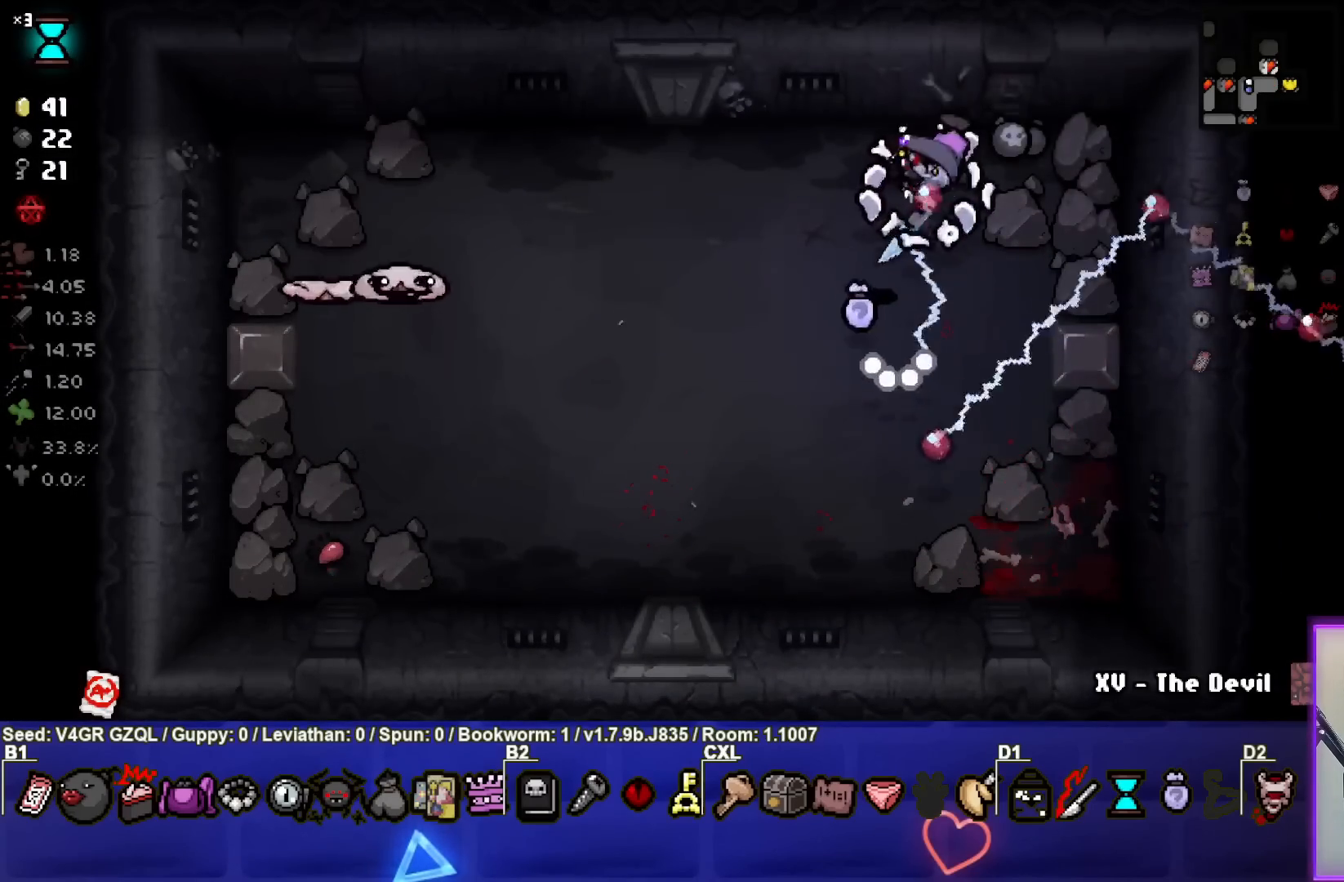
{"buttons": ["SQUARE"], "left_stick": "down-right", "right_stick": "center", "events": [[267, "left_stick", "down-right"]]}
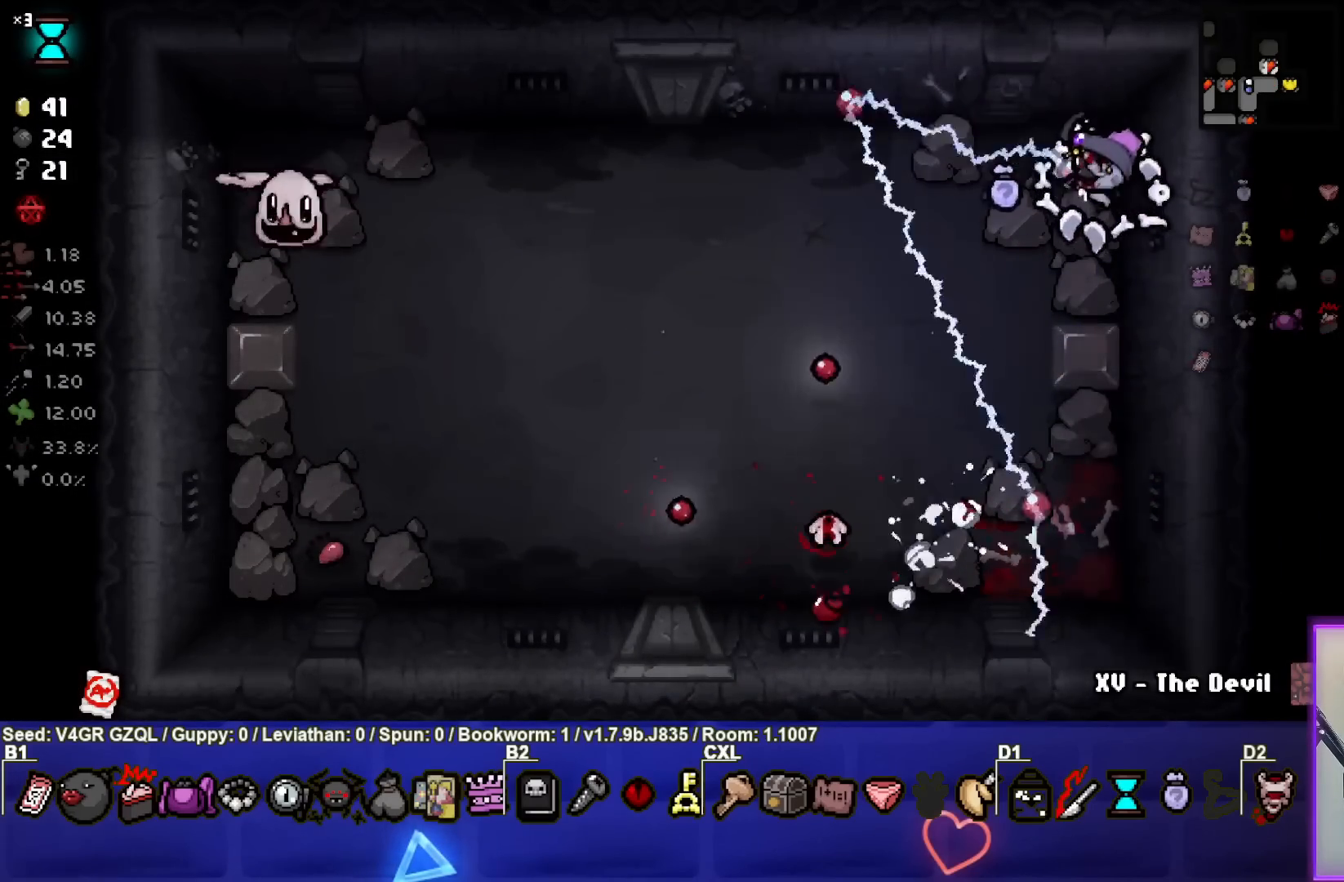
{"buttons": ["SQUARE"], "left_stick": "center", "right_stick": "center", "events": [[83, "left_stick", "center"], [167, "left_stick", "down-right"], [500, "left_stick", "center"]]}
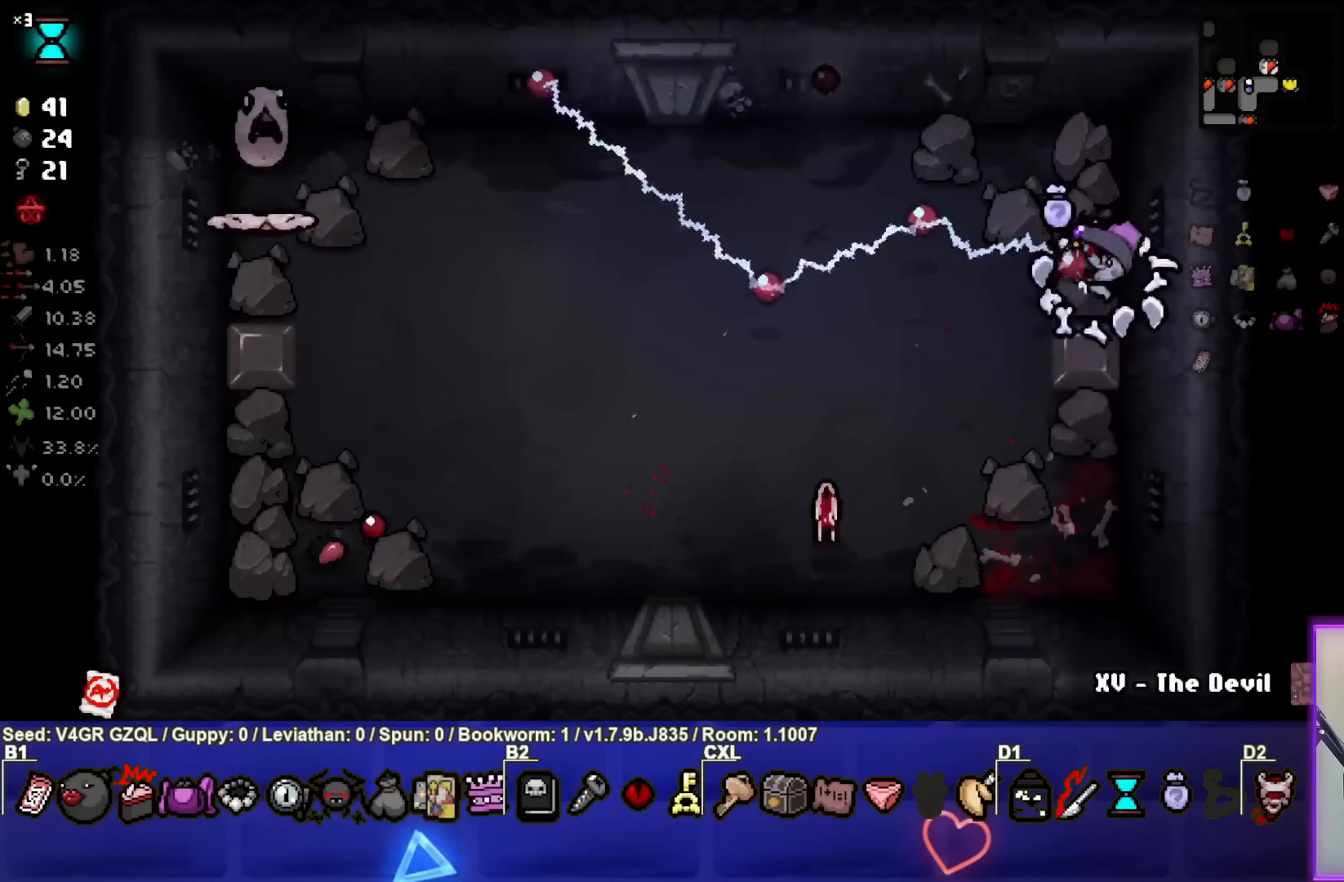
{"buttons": ["SQUARE"], "left_stick": "left", "right_stick": "center", "events": [[67, "left_stick", "down-right"], [233, "left_stick", "center"], [333, "left_stick", "down-right"], [450, "left_stick", "left"]]}
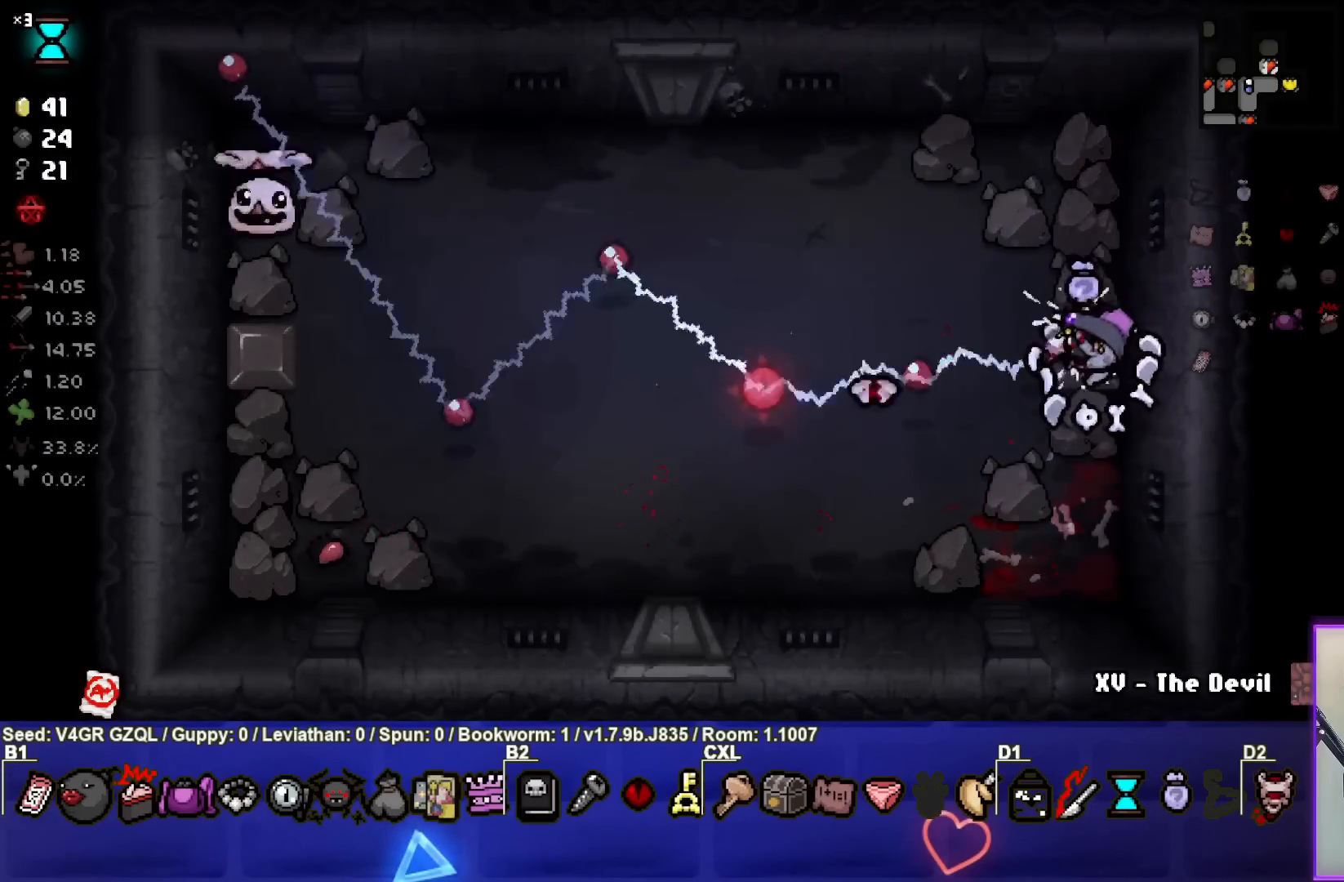
{"buttons": ["SQUARE"], "left_stick": "left", "right_stick": "center", "events": [[100, "left_stick", "center"], [150, "left_stick", "up-right"], [333, "left_stick", "up-left"], [417, "SQUARE", "up"], [483, "SQUARE", "down"], [500, "left_stick", "left"]]}
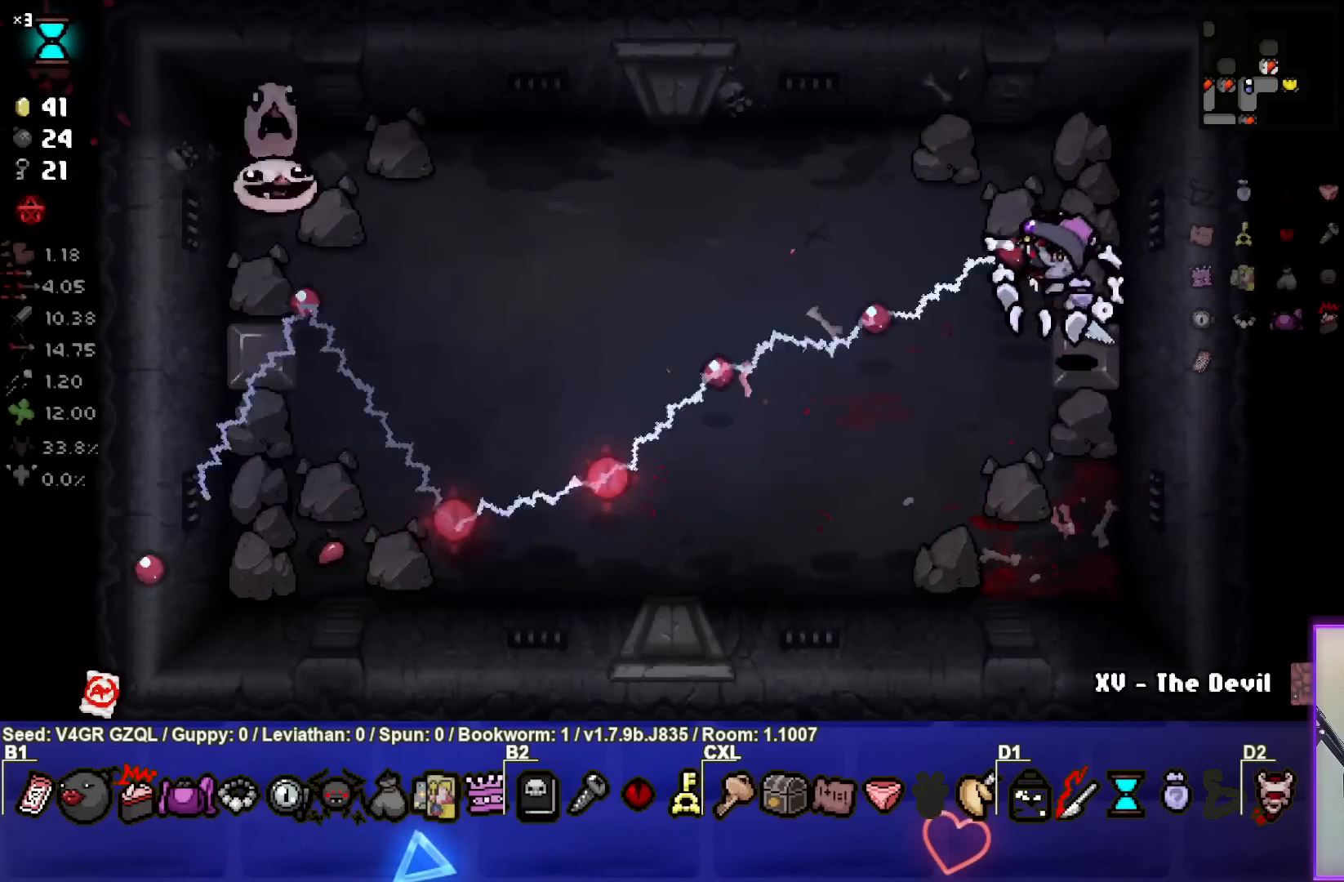
{"buttons": ["SQUARE"], "left_stick": "left", "right_stick": "center", "events": []}
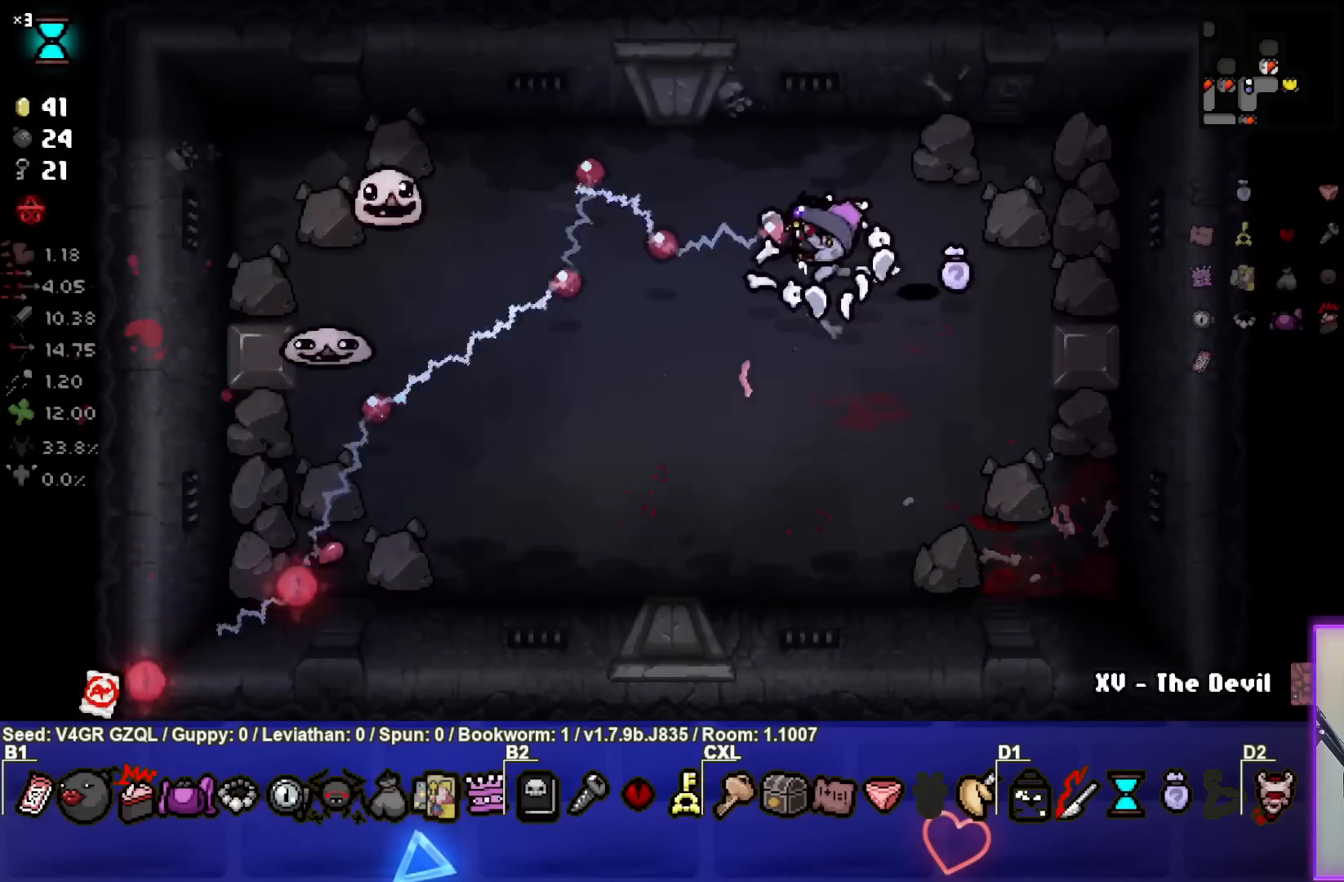
{"buttons": ["SQUARE"], "left_stick": "up-right", "right_stick": "center", "events": [[167, "left_stick", "down-left"], [350, "SQUARE", "up"], [400, "left_stick", "up-right"], [433, "SQUARE", "down"]]}
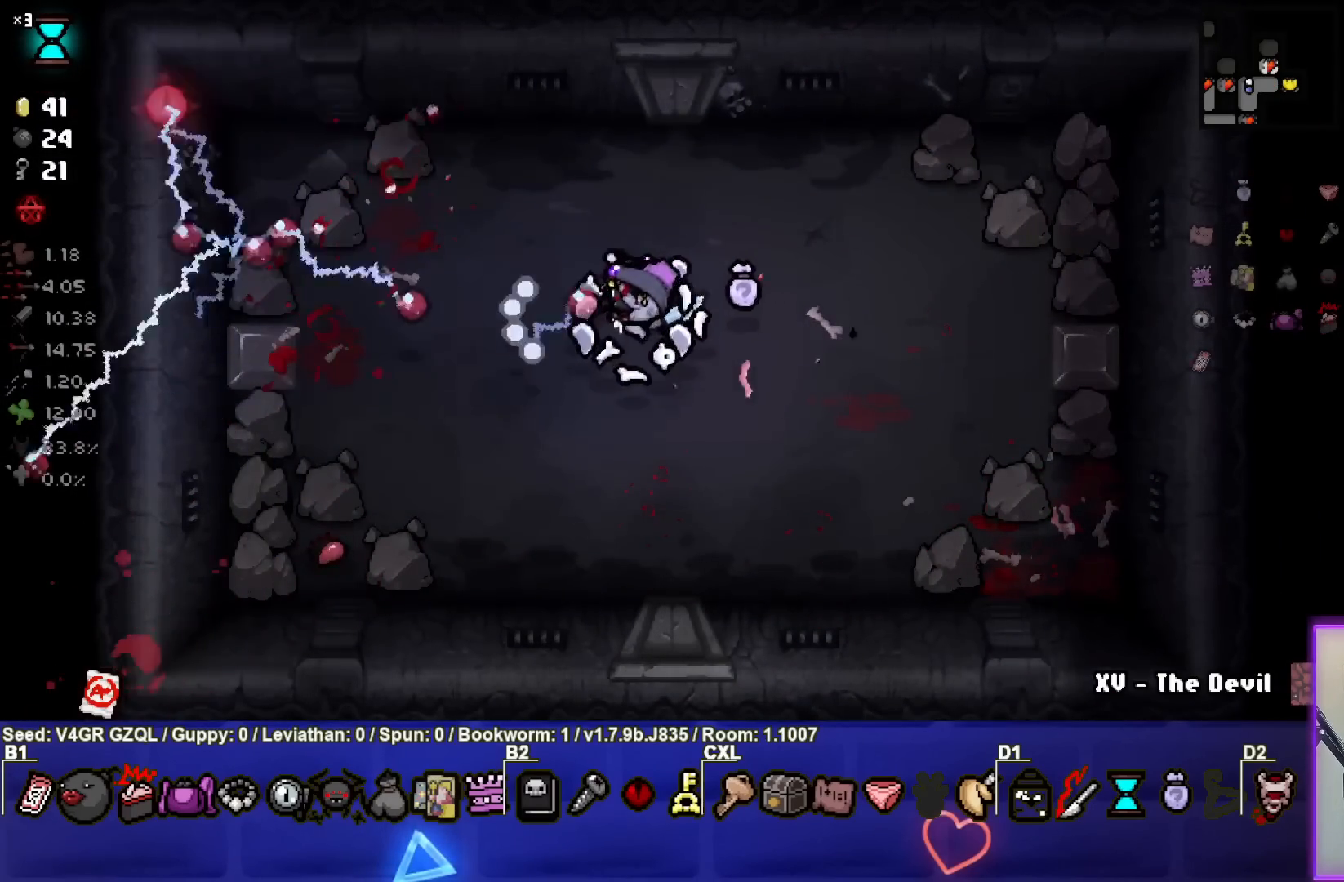
{"buttons": [], "left_stick": "down", "right_stick": "center", "events": [[250, "left_stick", "right"], [350, "SQUARE", "up"], [500, "left_stick", "down"]]}
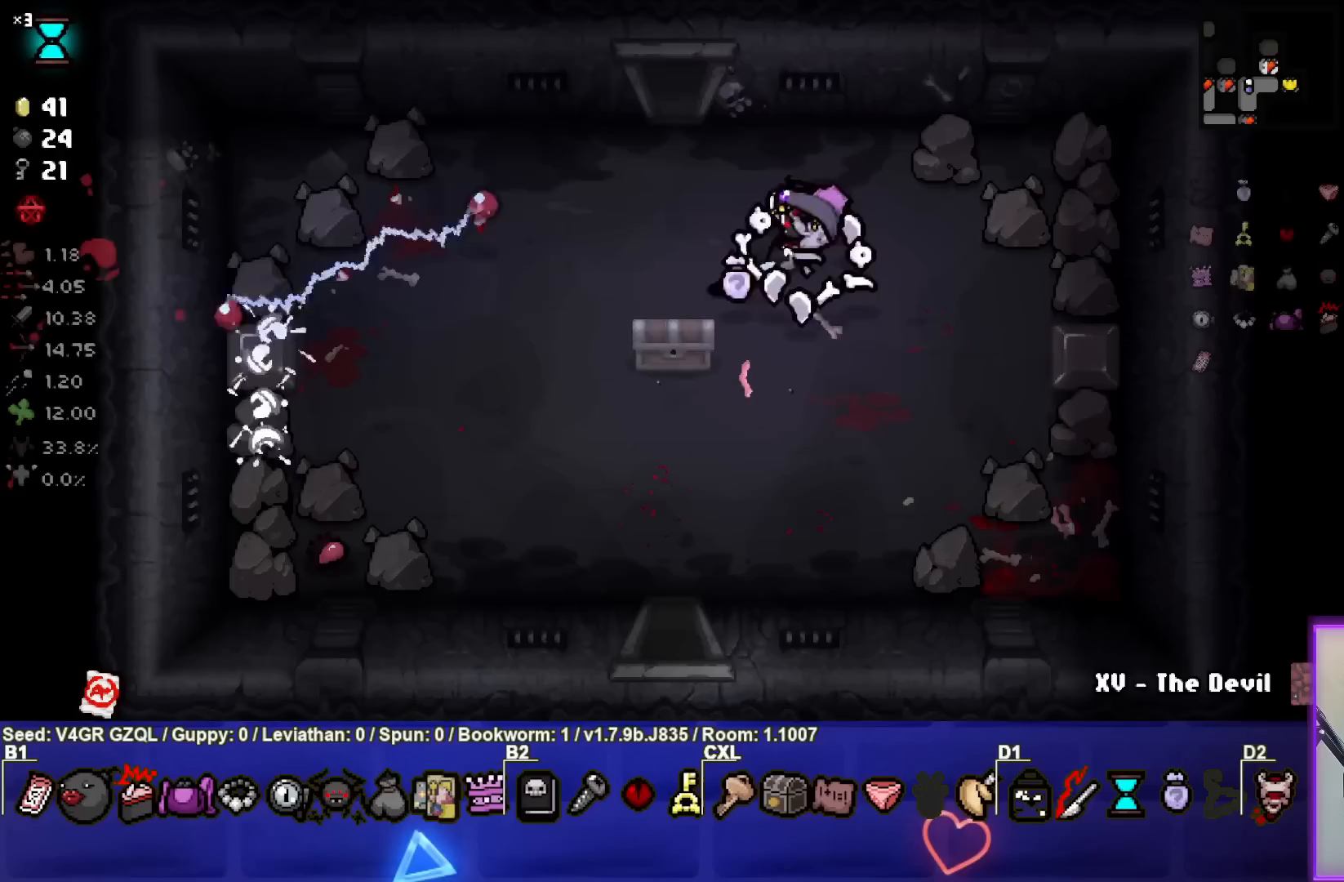
{"buttons": [], "left_stick": "left", "right_stick": "center", "events": [[150, "left_stick", "down-left"], [450, "left_stick", "left"]]}
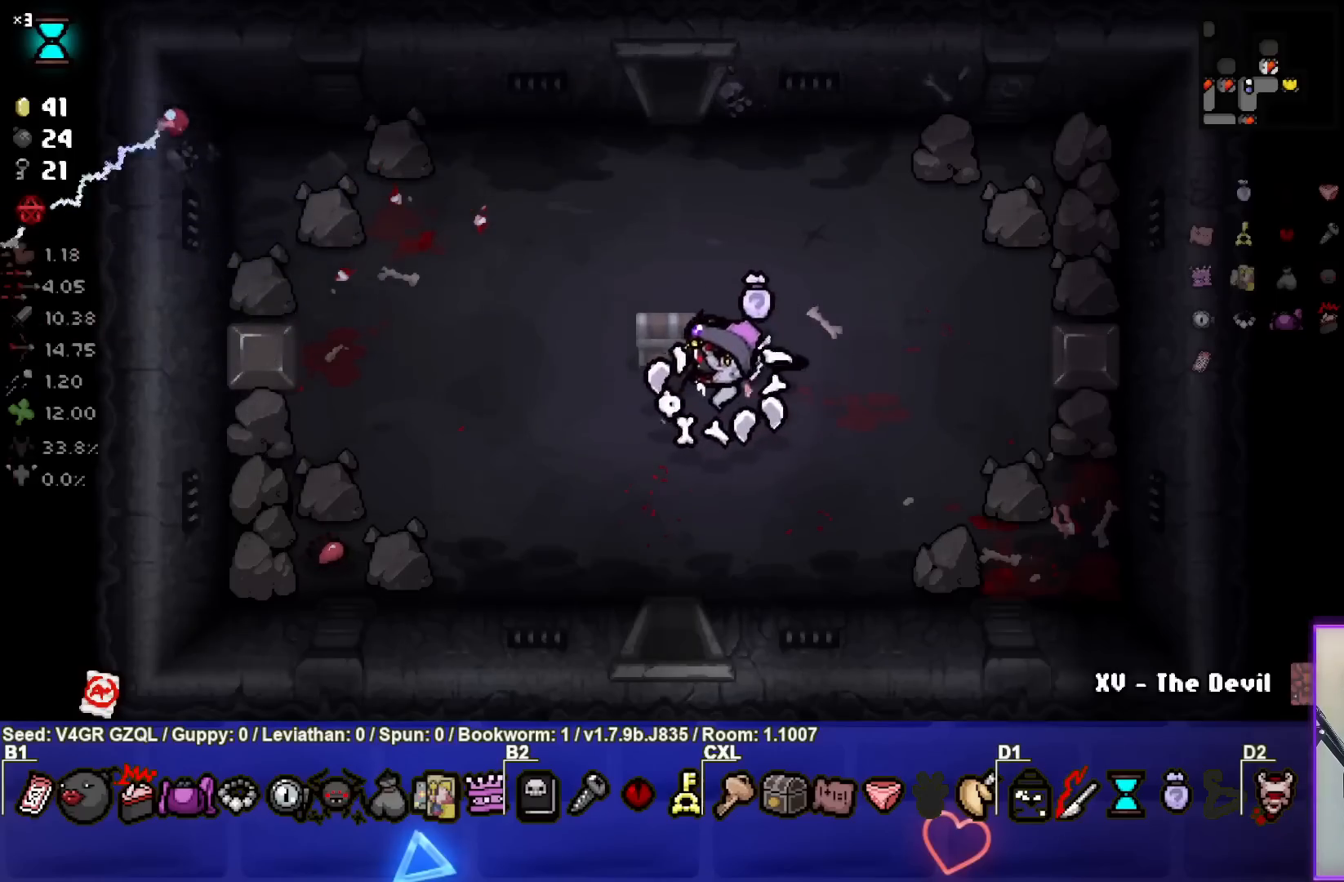
{"buttons": [], "left_stick": "up-right", "right_stick": "center", "events": [[300, "left_stick", "center"], [500, "left_stick", "up-right"]]}
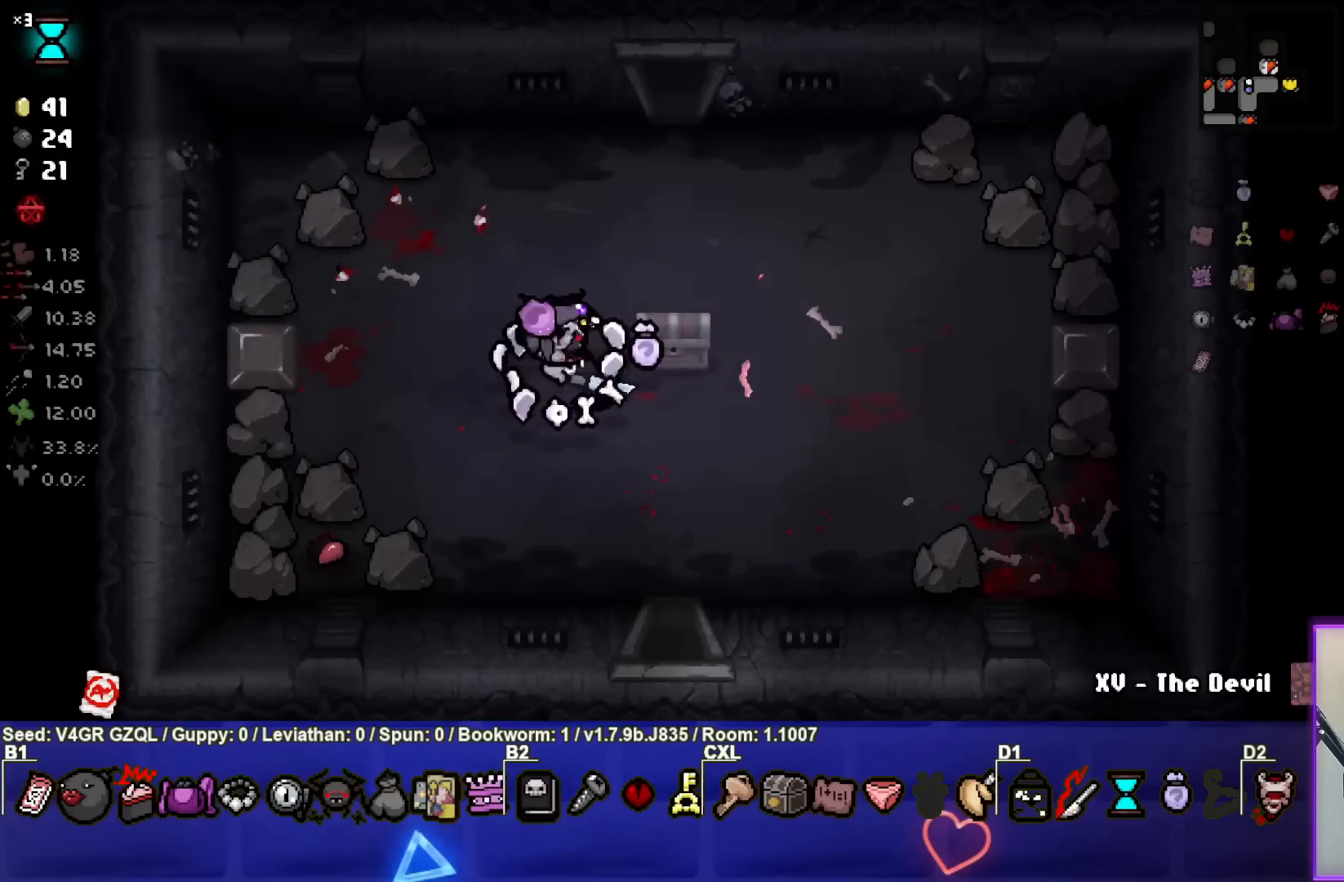
{"buttons": [], "left_stick": "center", "right_stick": "center", "events": [[17, "left_stick", "right"], [150, "left_stick", "center"], [283, "left_stick", "right"], [483, "left_stick", "center"]]}
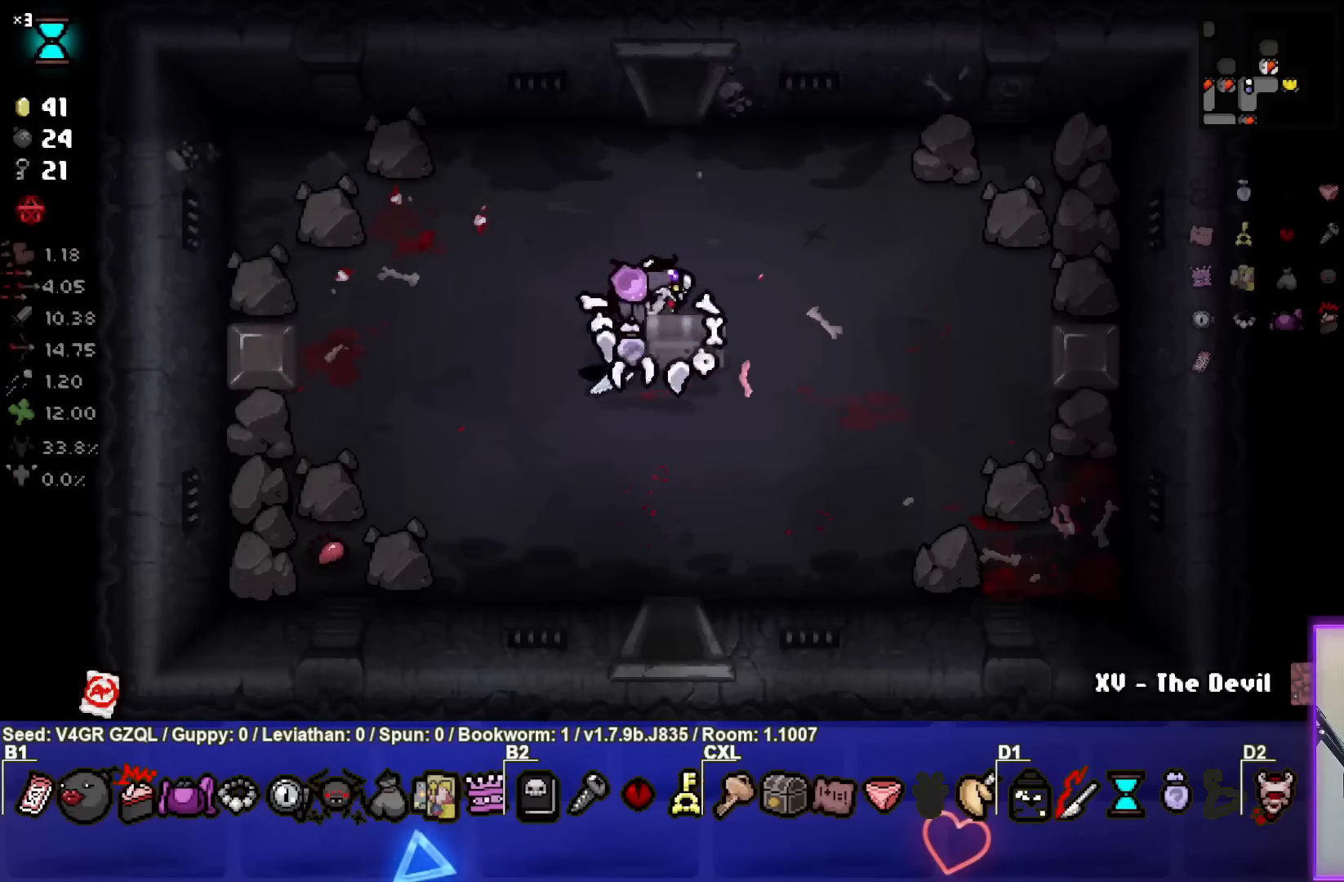
{"buttons": [], "left_stick": "center", "right_stick": "center", "events": [[50, "left_stick", "left"], [383, "left_stick", "center"]]}
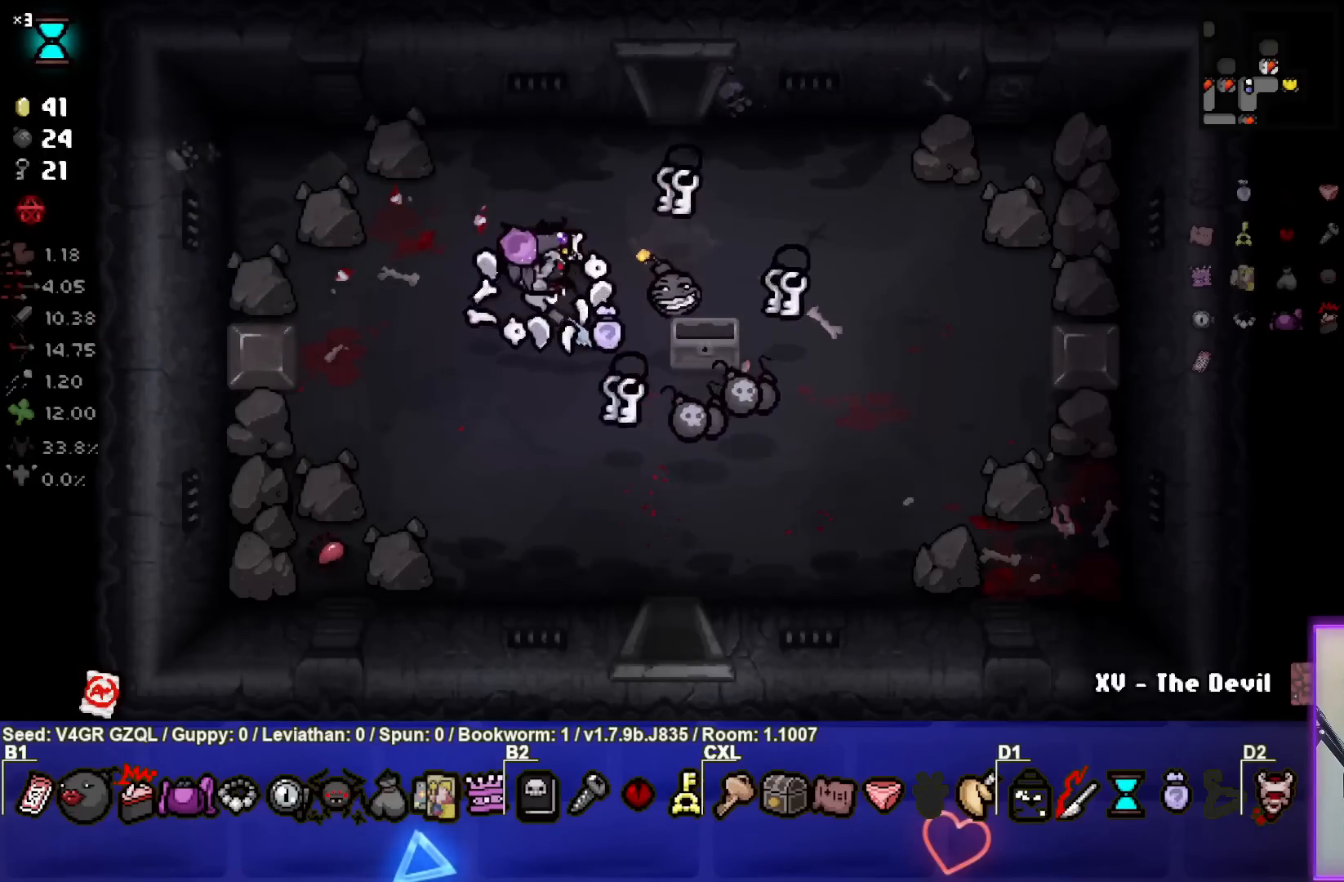
{"buttons": [], "left_stick": "down-right", "right_stick": "center", "events": [[17, "left_stick", "right"], [83, "left_stick", "down-right"]]}
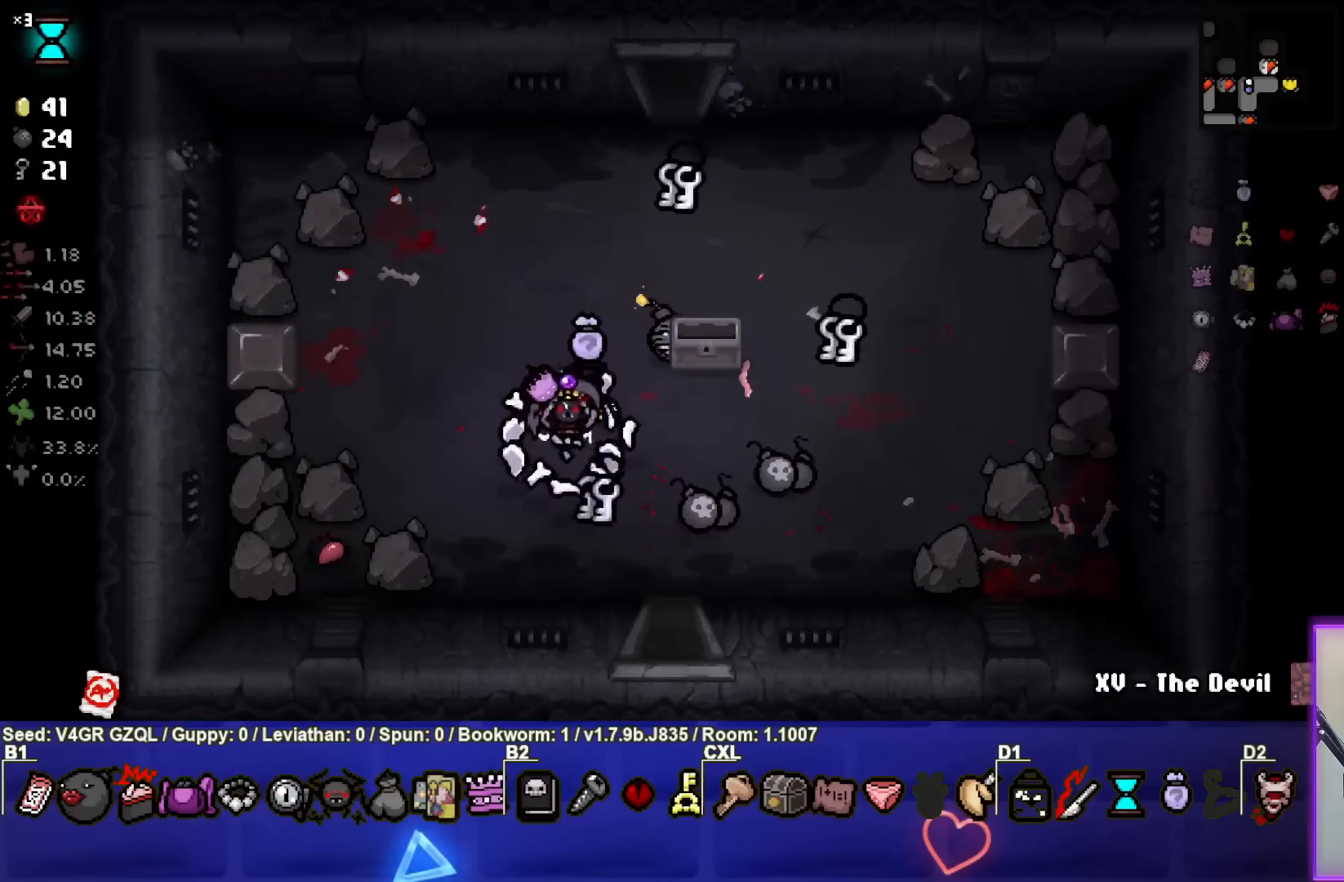
{"buttons": [], "left_stick": "down-right", "right_stick": "center", "events": []}
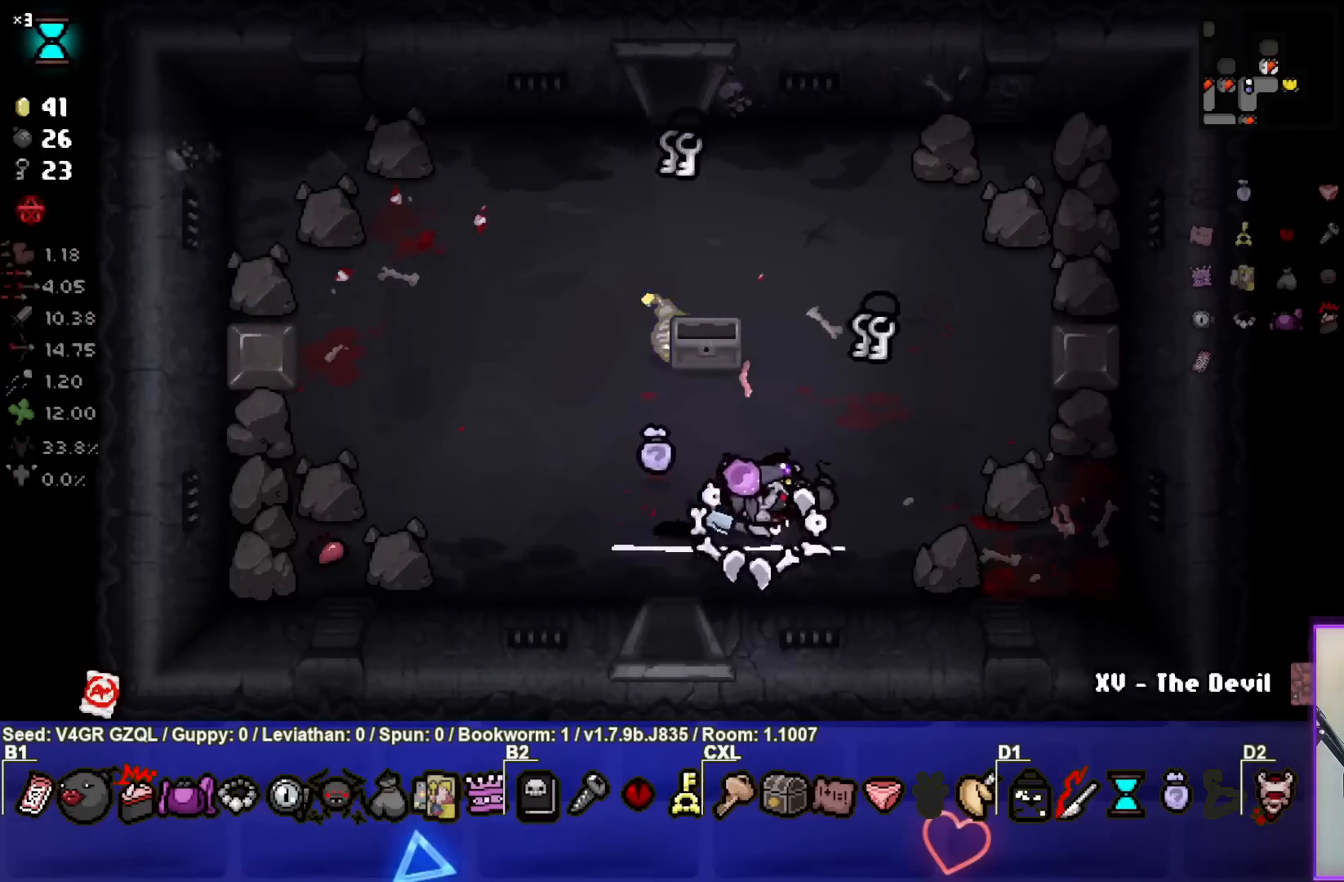
{"buttons": [], "left_stick": "center", "right_stick": "center", "events": [[267, "left_stick", "center"]]}
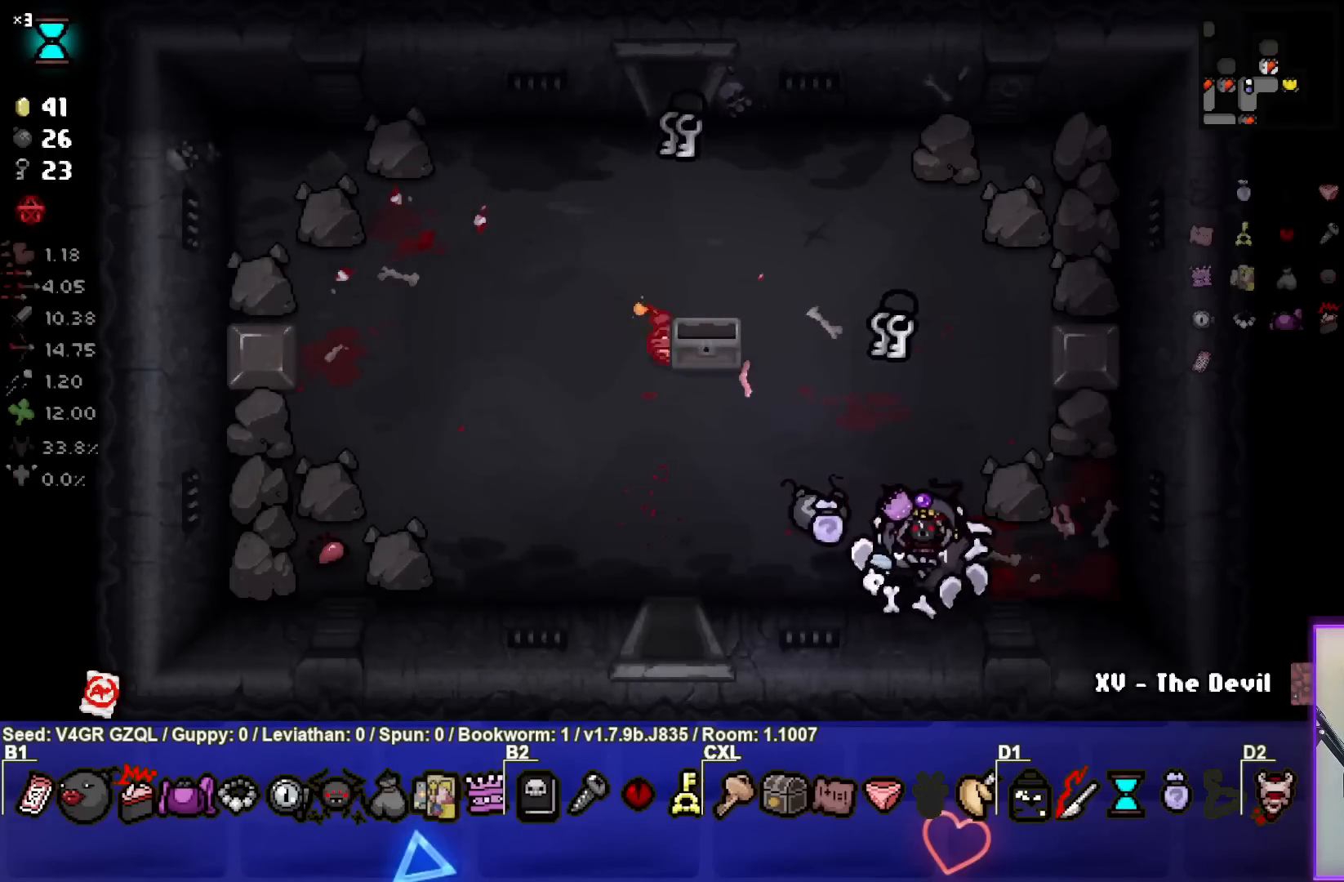
{"buttons": [], "left_stick": "left", "right_stick": "center", "events": [[450, "left_stick", "left"]]}
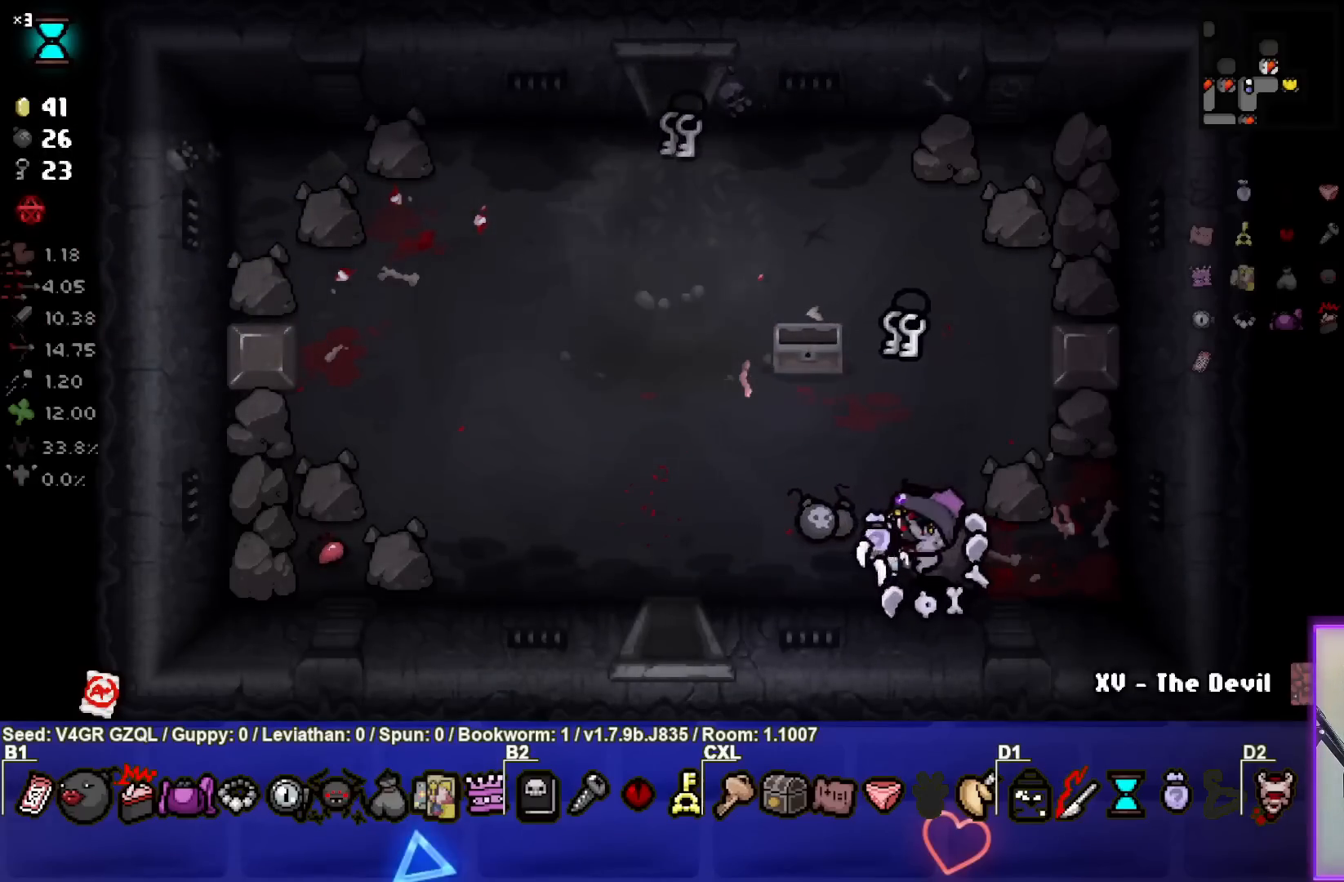
{"buttons": [], "left_stick": "up-right", "right_stick": "center", "events": [[100, "left_stick", "up-left"], [383, "left_stick", "up-right"]]}
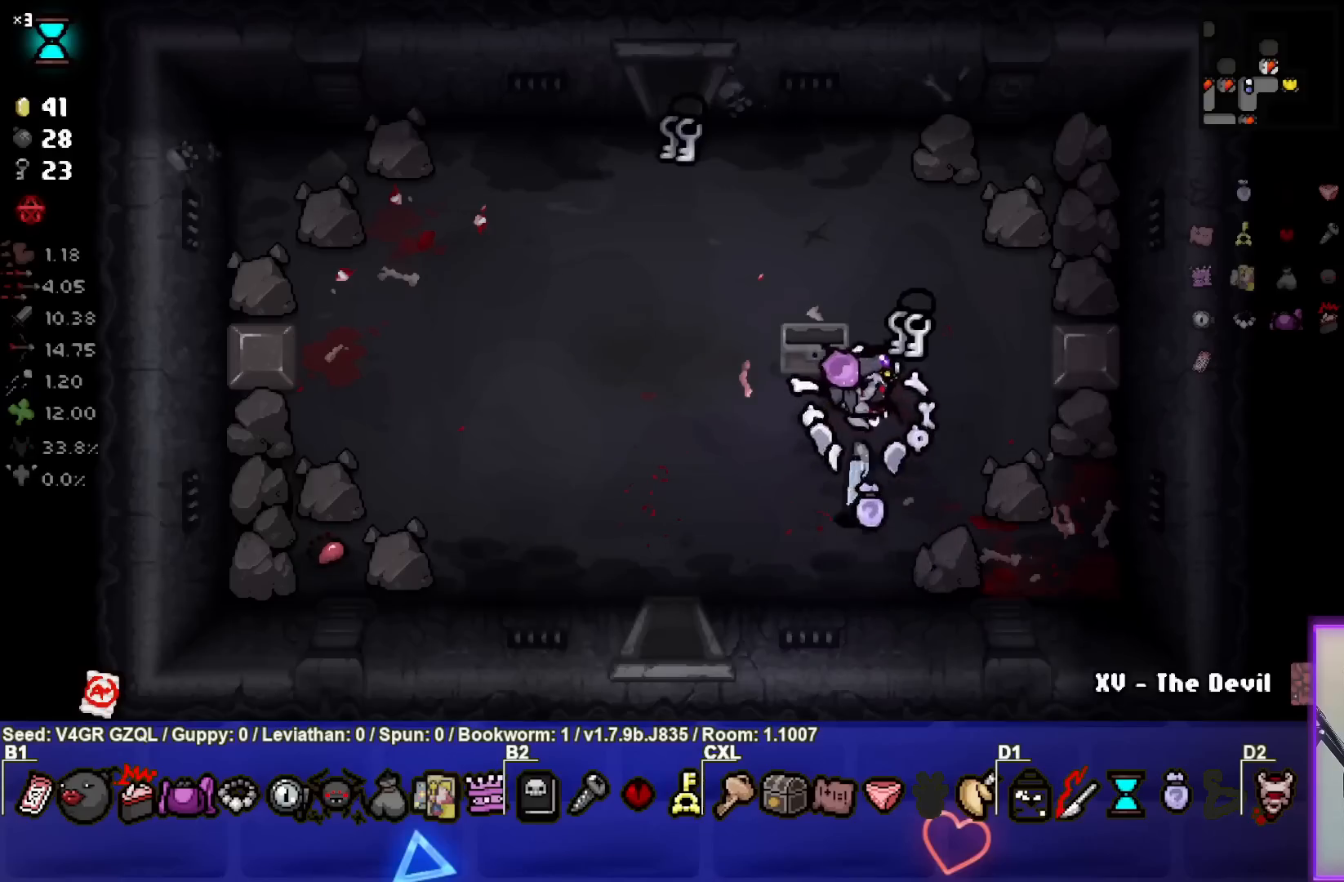
{"buttons": [], "left_stick": "up-left", "right_stick": "center", "events": [[150, "left_stick", "up"], [267, "left_stick", "up-left"]]}
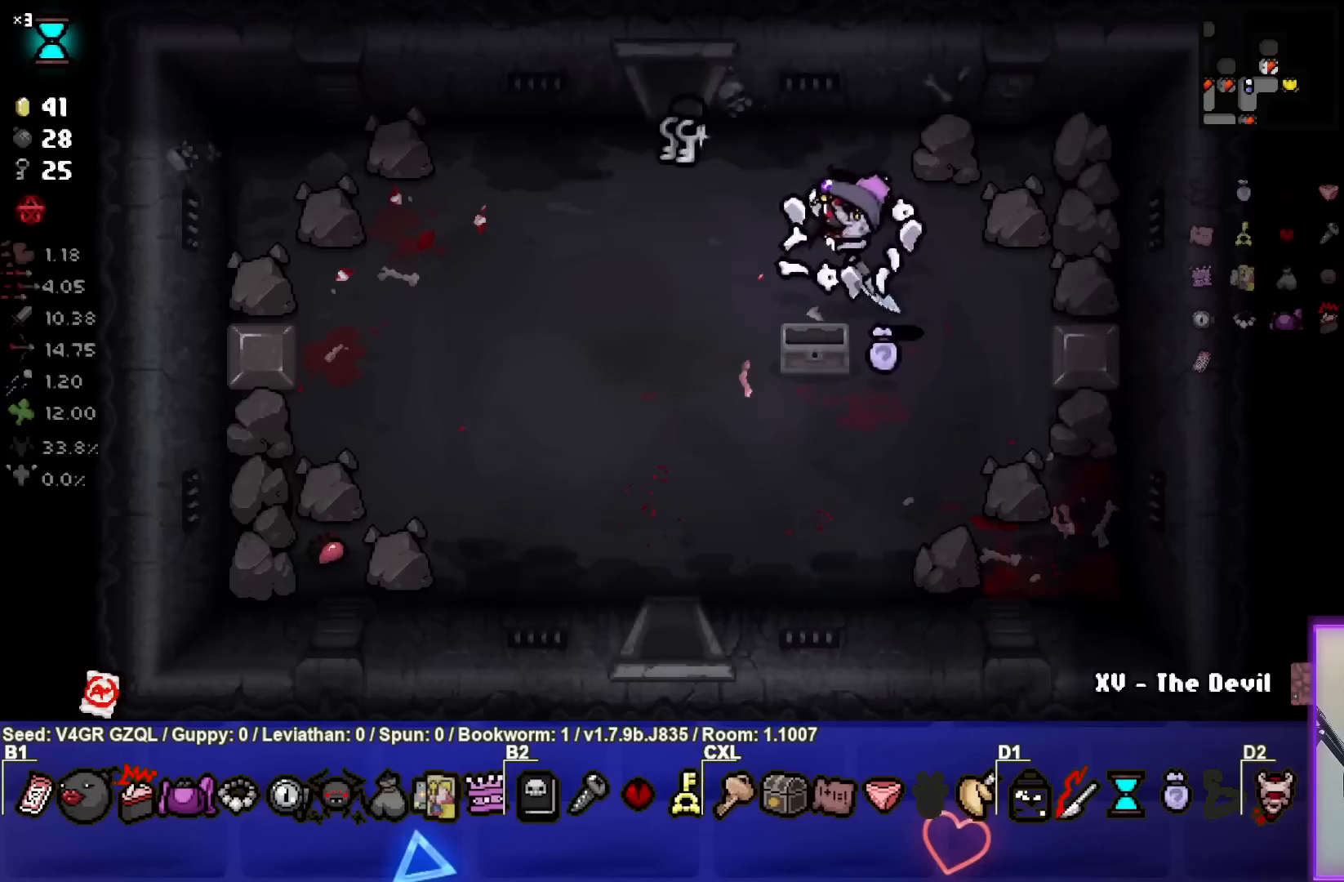
{"buttons": [], "left_stick": "up", "right_stick": "center", "events": [[383, "left_stick", "up"]]}
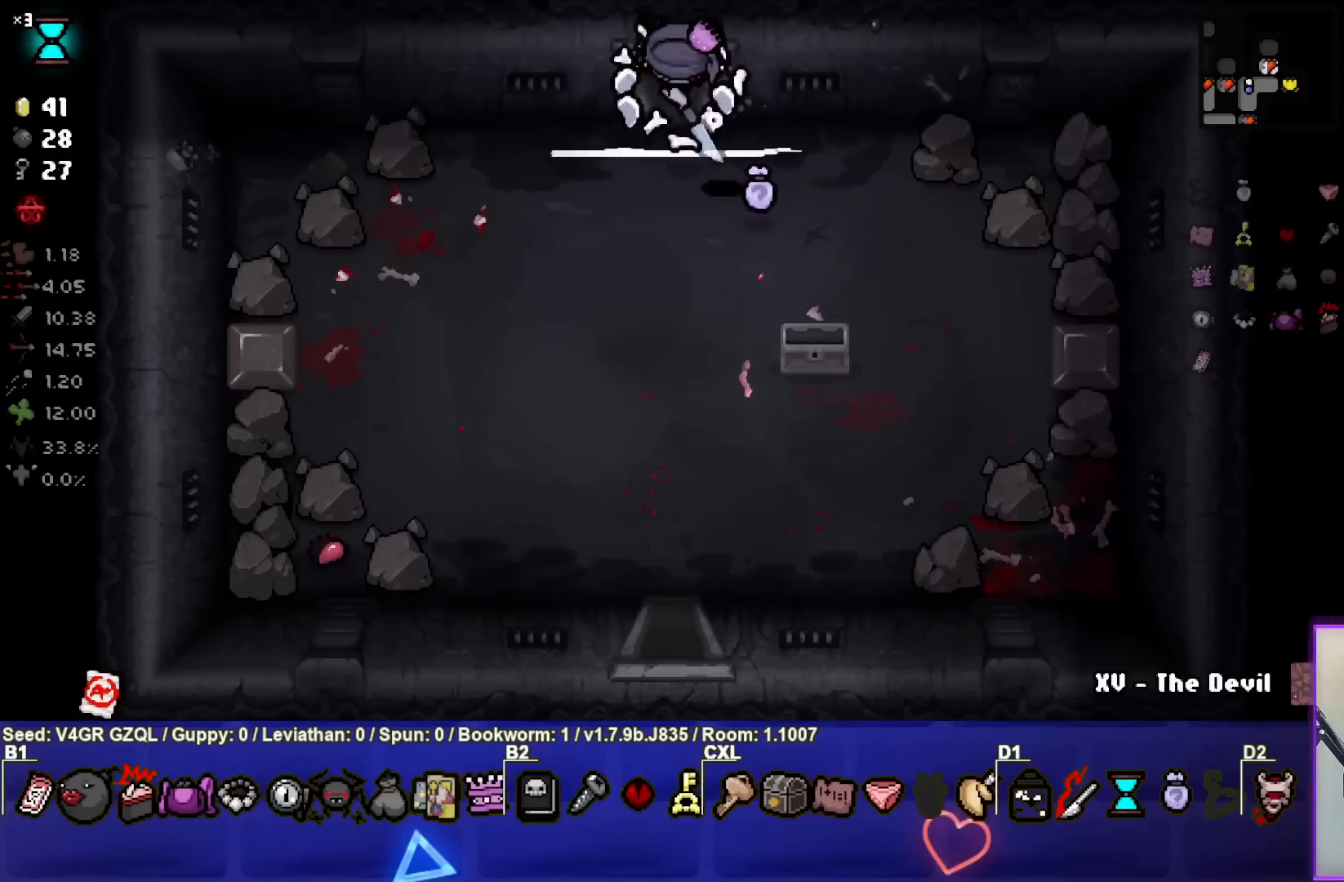
{"buttons": [], "left_stick": "center", "right_stick": "up", "events": [[167, "left_stick", "center"], [383, "right_stick", "up"]]}
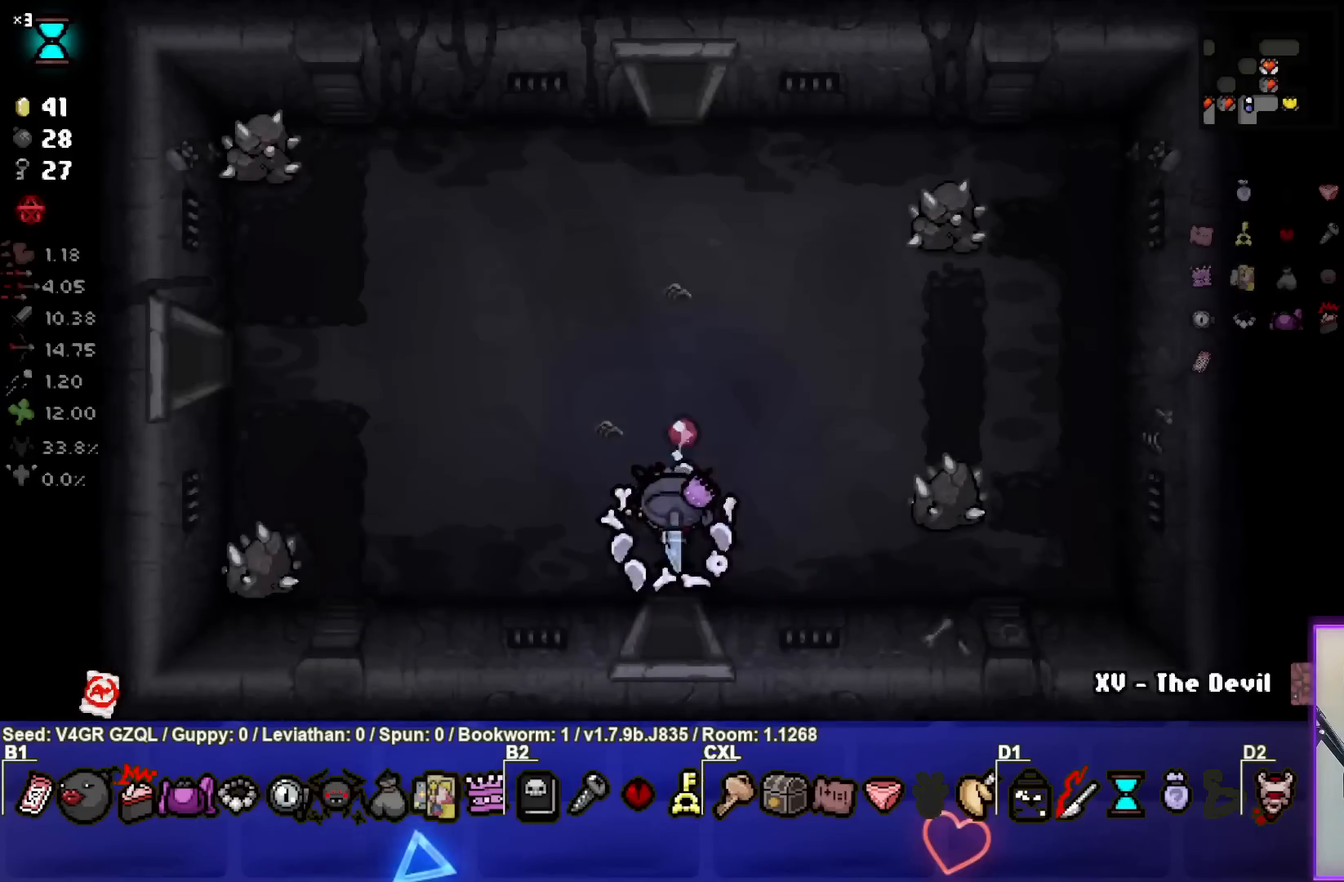
{"buttons": [], "left_stick": "up", "right_stick": "center", "events": [[250, "right_stick", "center"], [283, "left_stick", "up"]]}
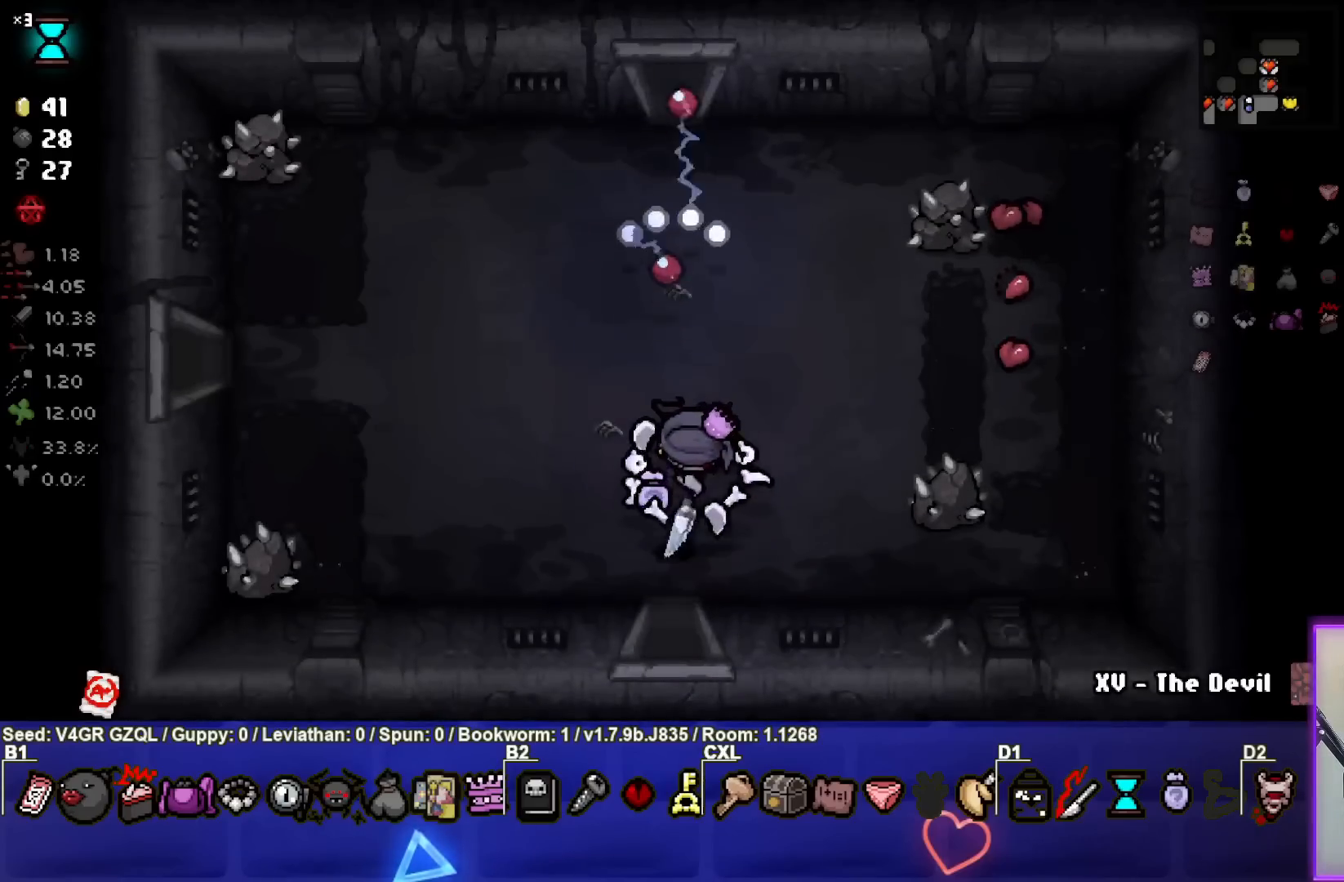
{"buttons": [], "left_stick": "up", "right_stick": "center", "events": []}
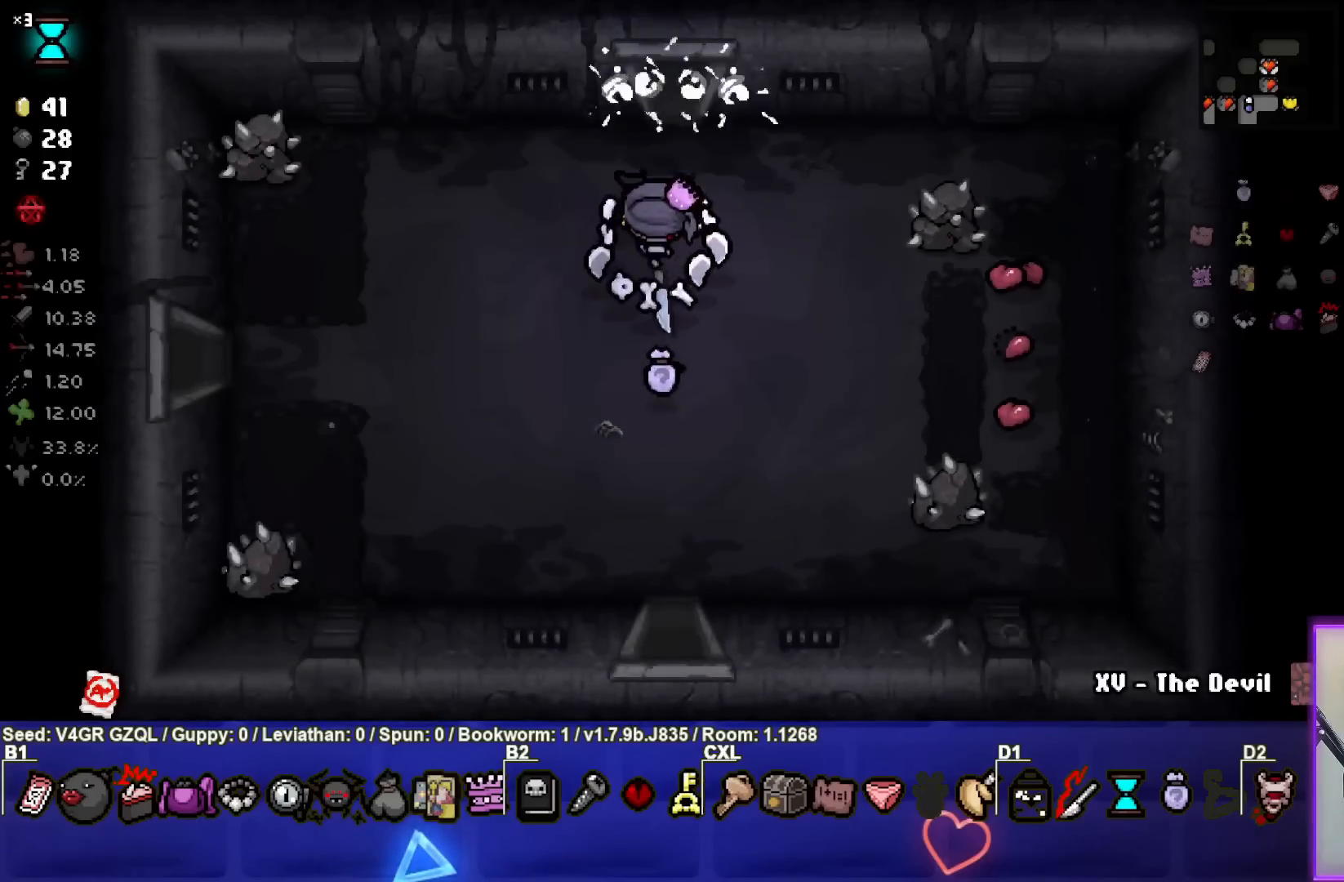
{"buttons": [], "left_stick": "up", "right_stick": "center", "events": []}
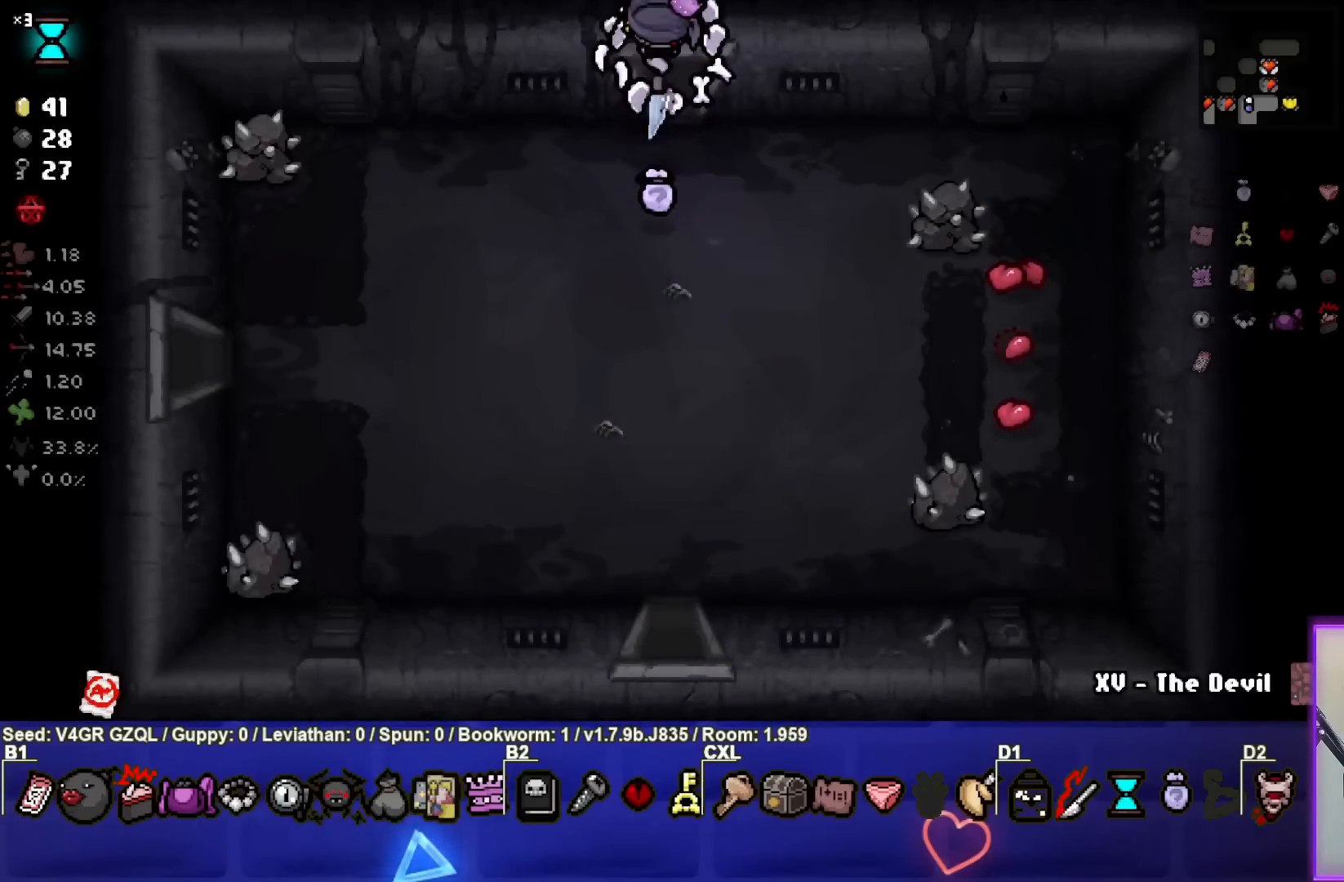
{"buttons": [], "left_stick": "up-right", "right_stick": "right", "events": [[17, "left_stick", "center"], [150, "right_stick", "right"], [383, "left_stick", "up"], [500, "left_stick", "up-right"]]}
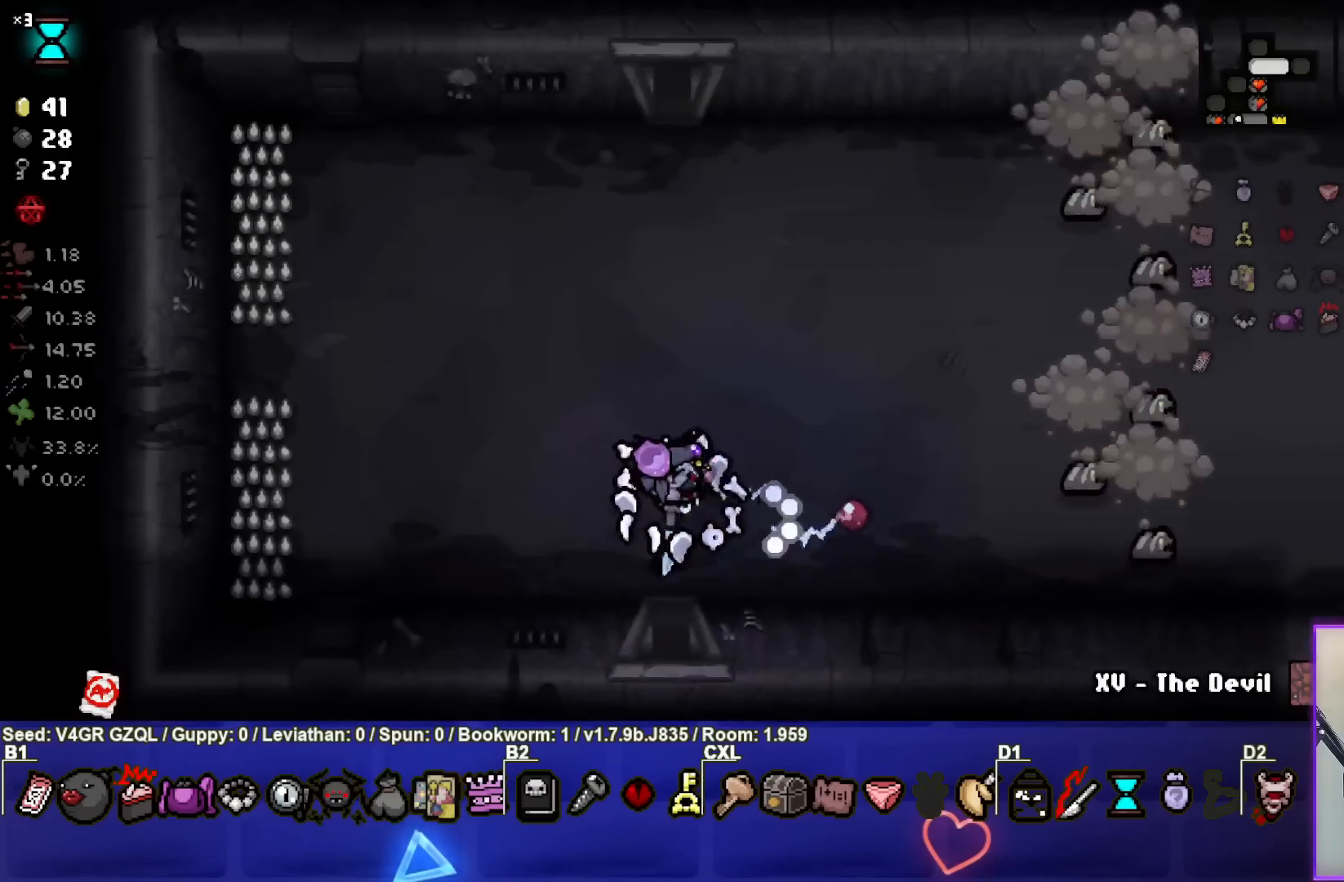
{"buttons": [], "left_stick": "center", "right_stick": "right", "events": [[150, "left_stick", "right"], [317, "left_stick", "down-right"], [500, "left_stick", "center"]]}